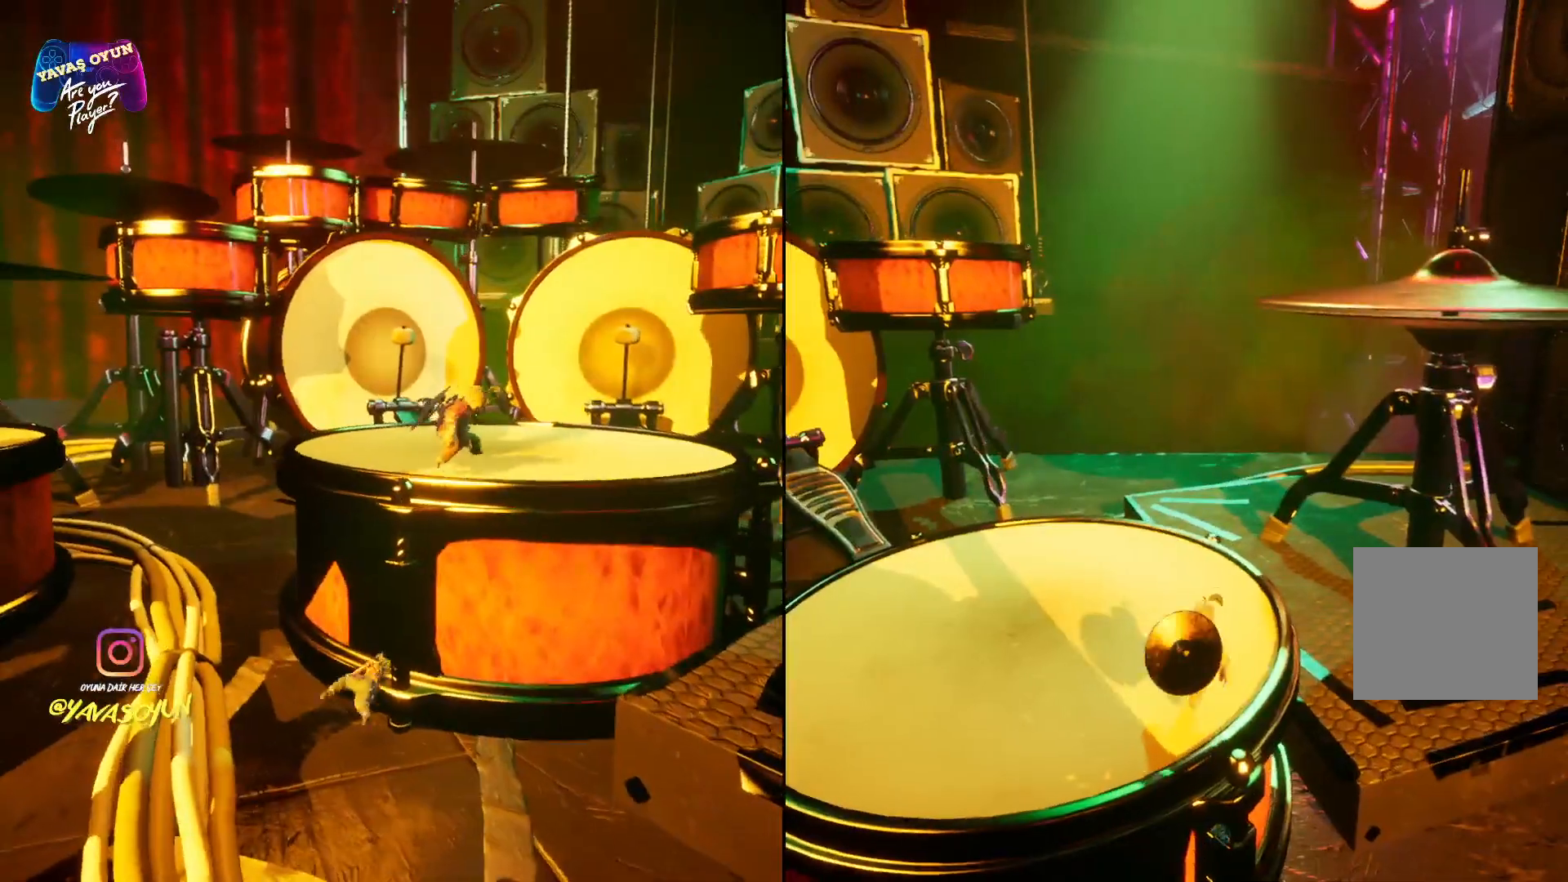
Gameplay with a controller (Xbox layout); each line is a JSON object with the inputs held at the frame after it. "events" lists button and stick changes between this image and that frame as [ms after this image, input, new state], when the widget could be followed in between.
{"buttons": [], "left_stick": "up", "right_stick": "center"}
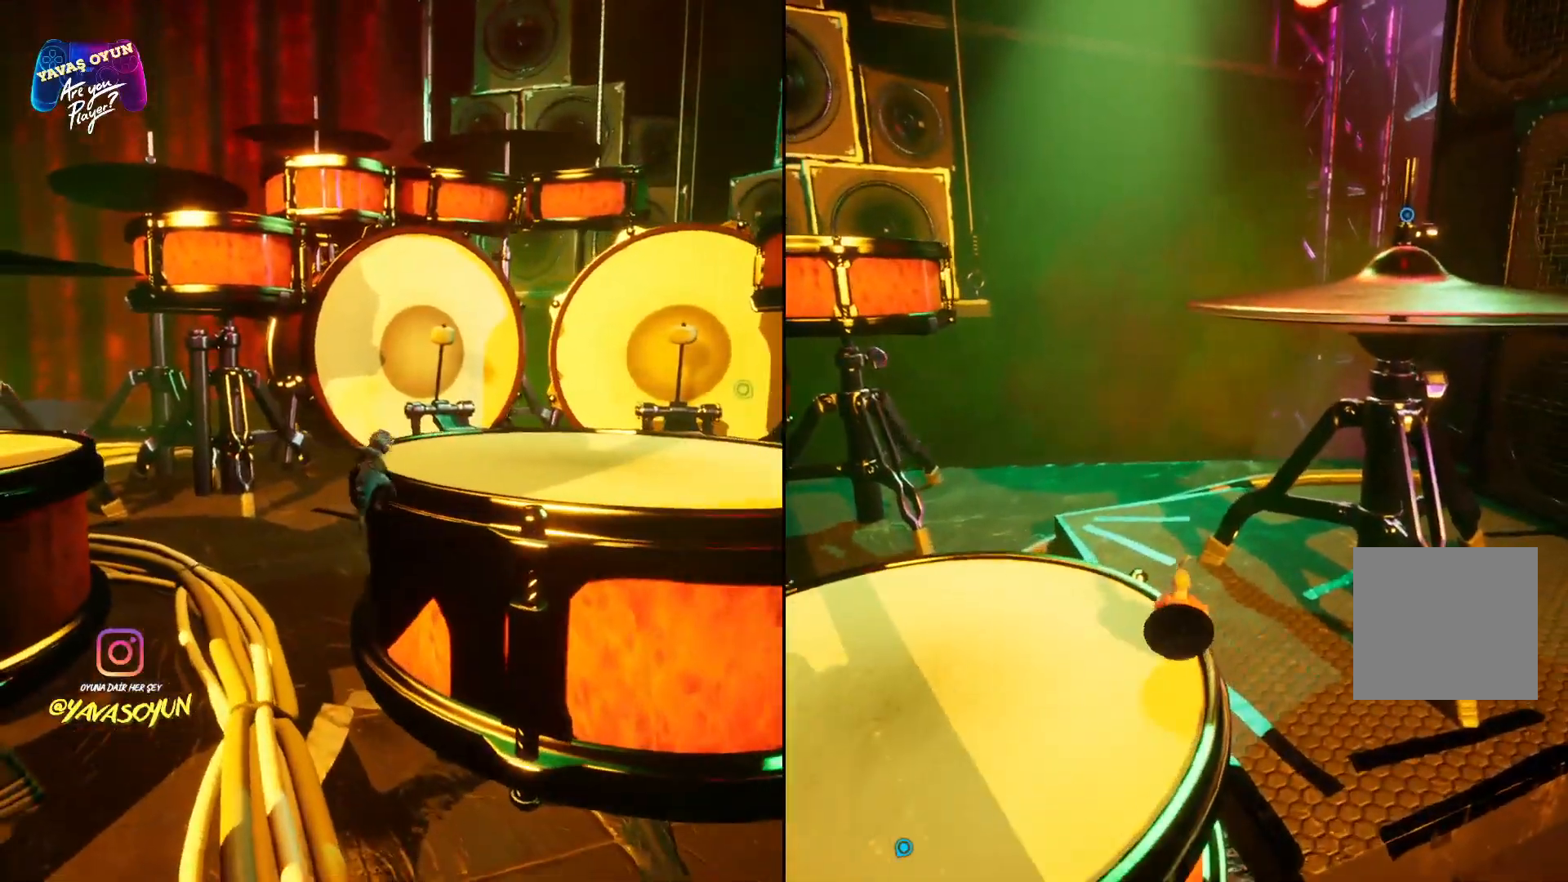
{"buttons": ["B"], "left_stick": "down", "right_stick": "center", "events": [[17, "A", "down"], [167, "left_stick", "down-left"], [250, "A", "up"], [383, "B", "down"], [500, "left_stick", "down"]]}
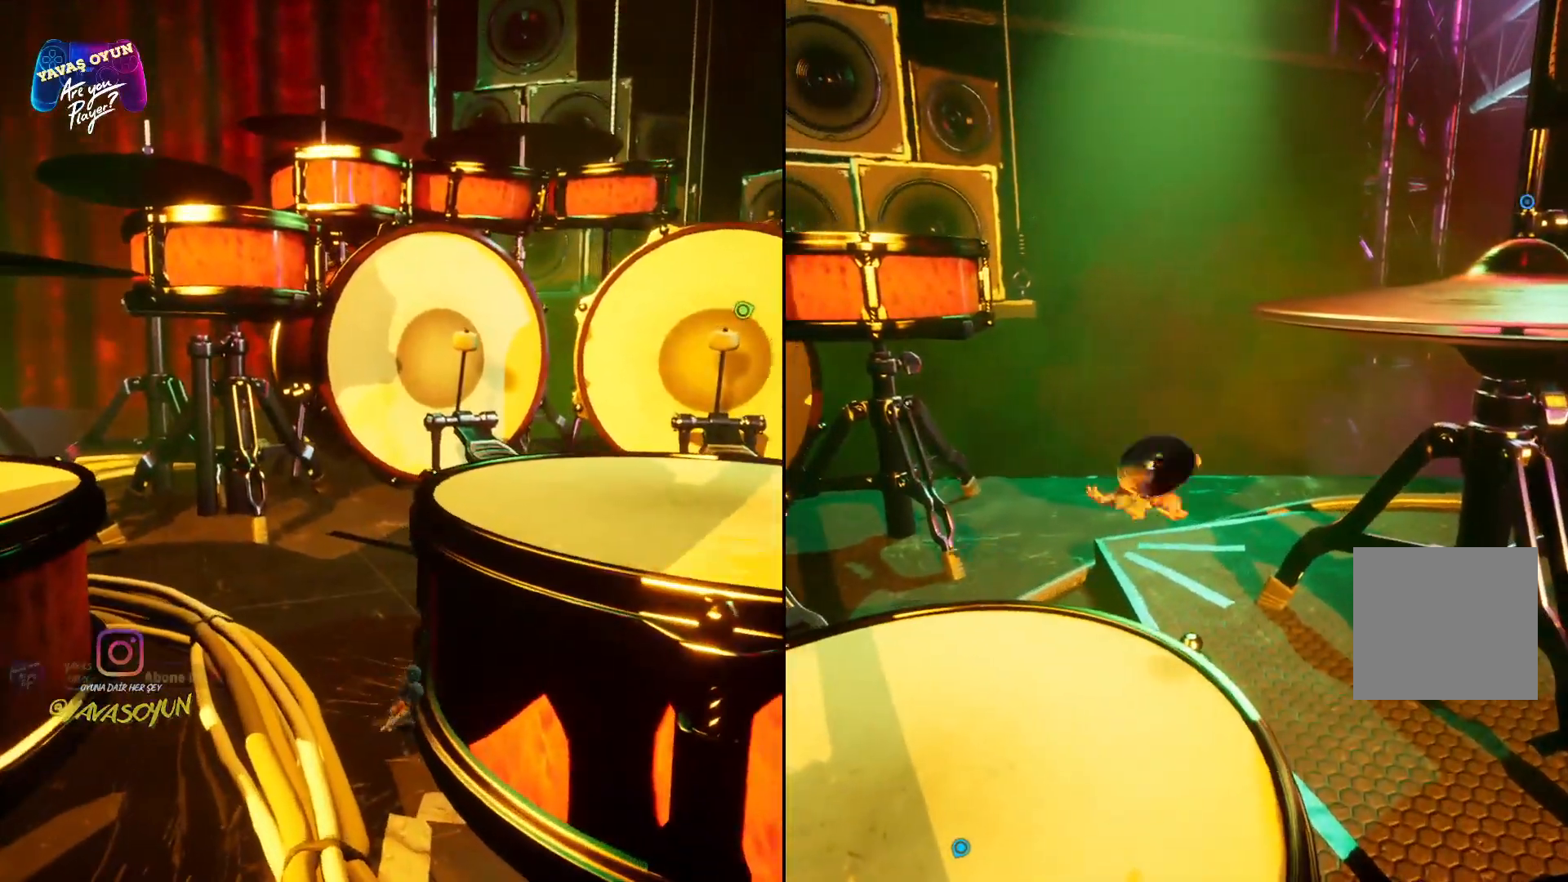
{"buttons": [], "left_stick": "down", "right_stick": "center", "events": [[183, "B", "up"]]}
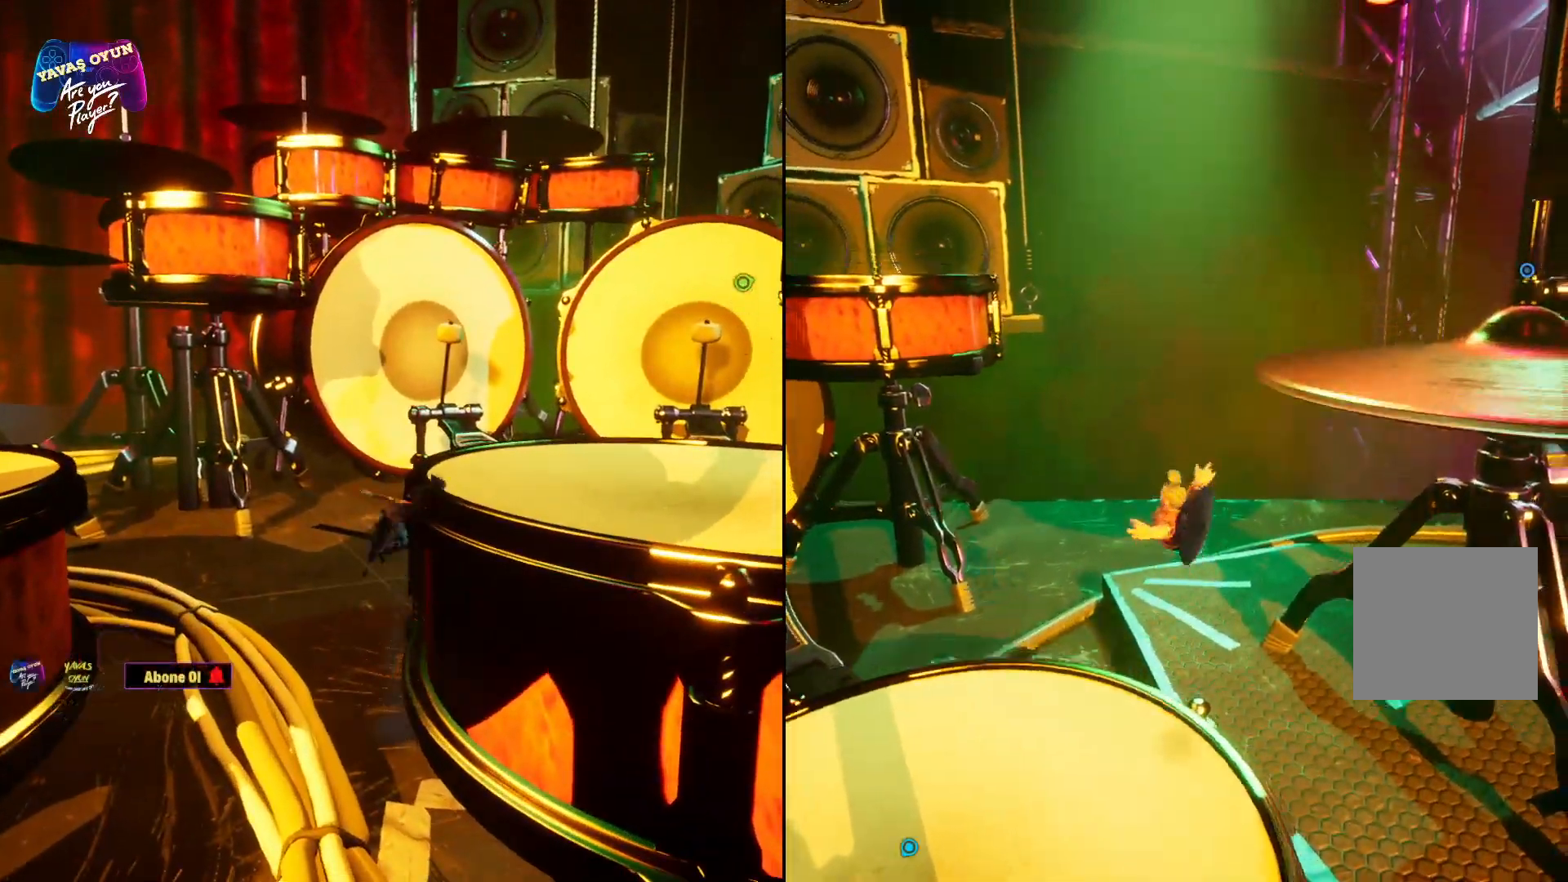
{"buttons": [], "left_stick": "up-right", "right_stick": "right", "events": [[200, "left_stick", "right"], [333, "right_stick", "right"], [500, "left_stick", "up-right"]]}
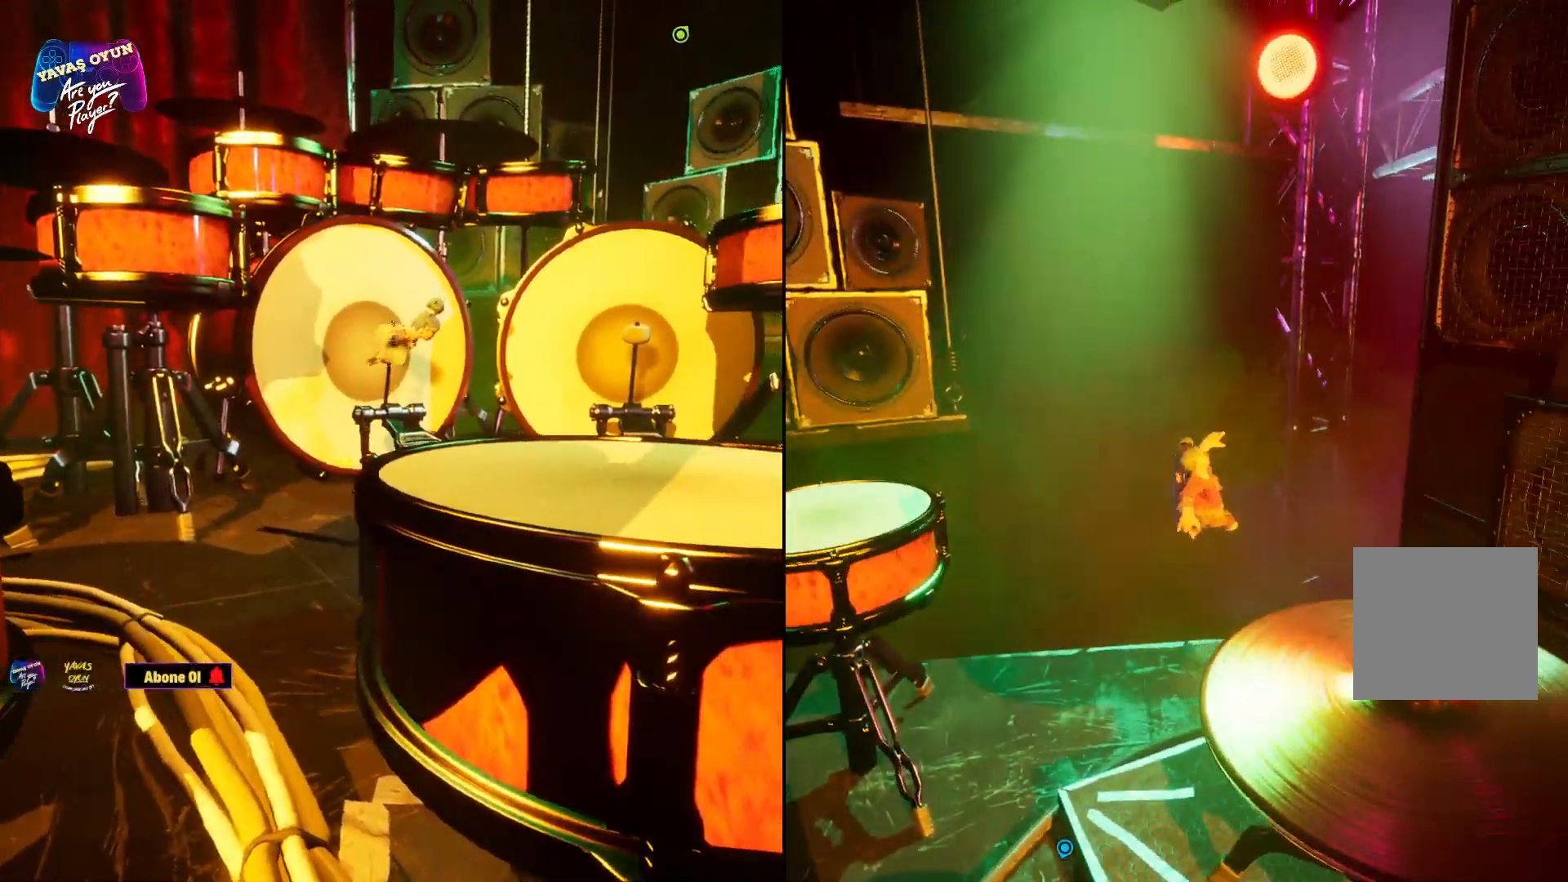
{"buttons": [], "left_stick": "up", "right_stick": "right", "events": [[67, "right_stick", "down-right"], [200, "right_stick", "right"], [433, "left_stick", "up"]]}
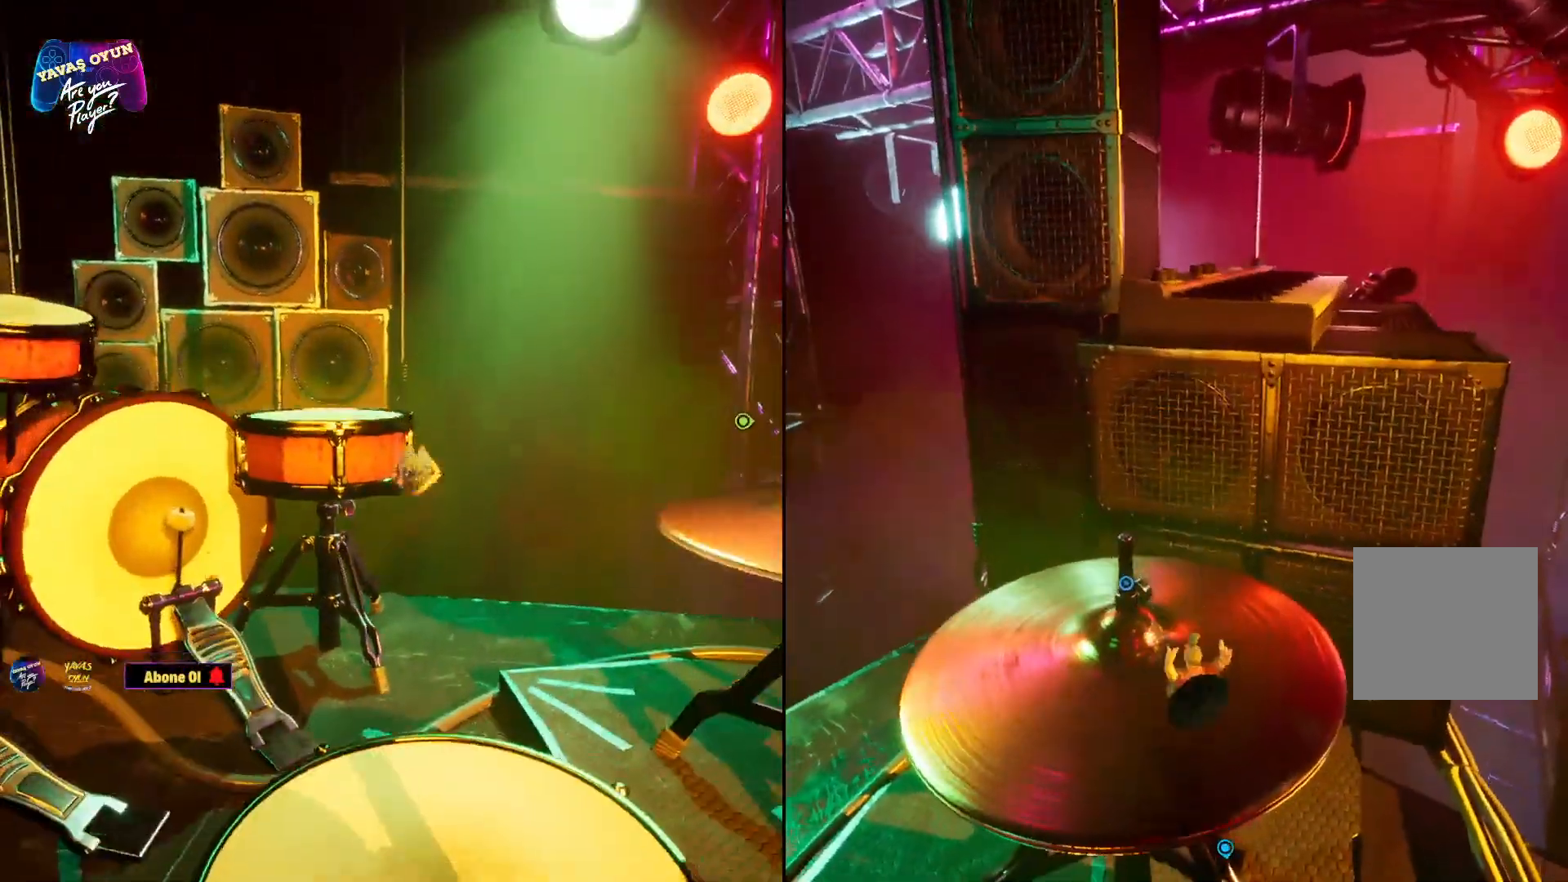
{"buttons": [], "left_stick": "up", "right_stick": "right", "events": []}
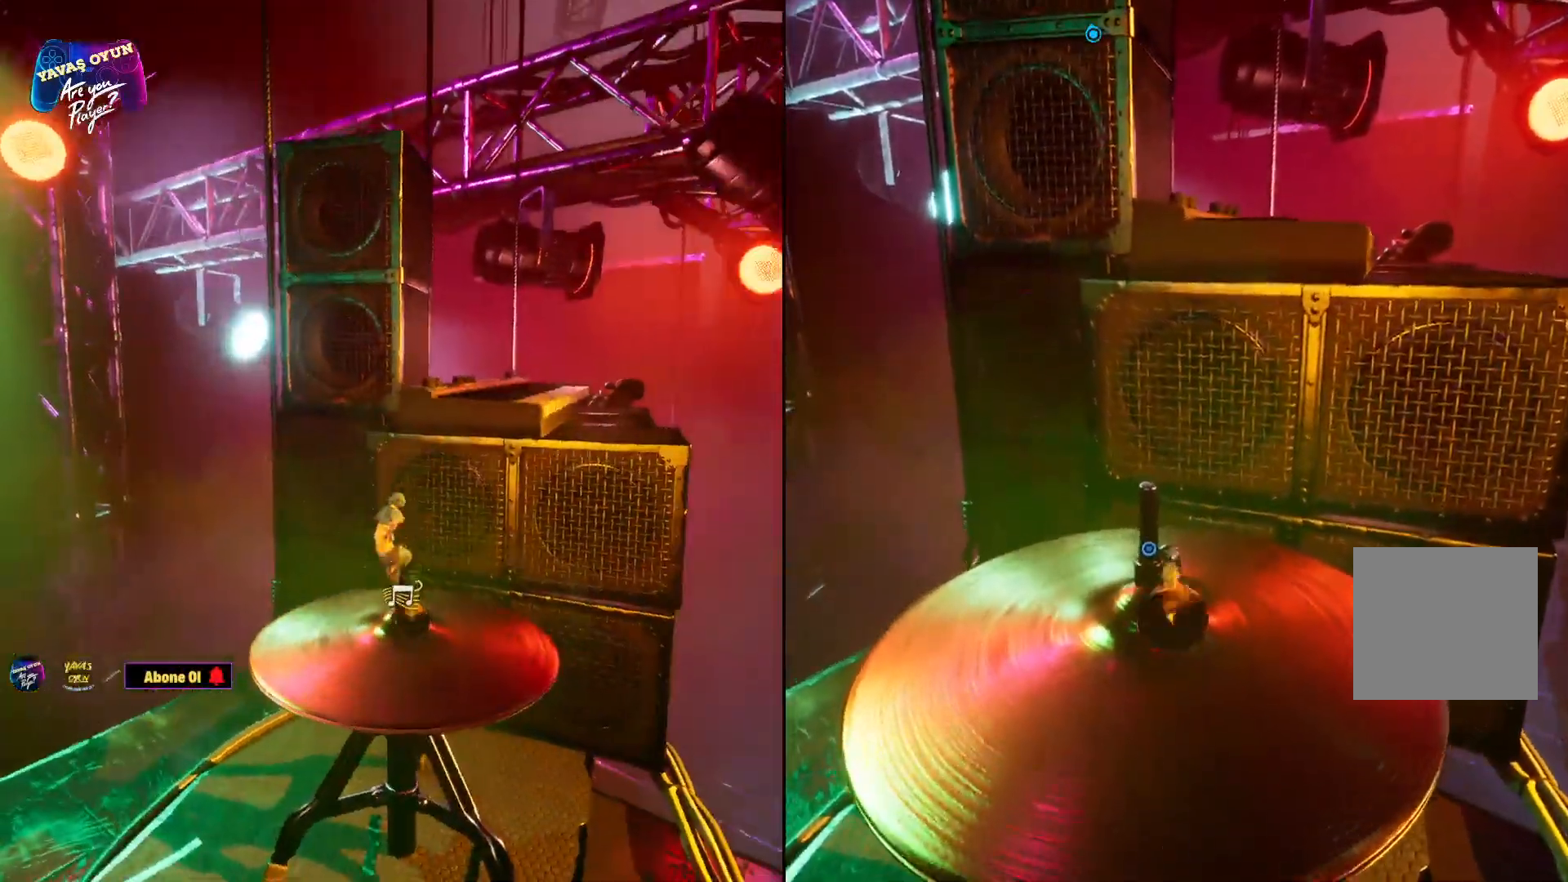
{"buttons": [], "left_stick": "center", "right_stick": "center", "events": [[100, "left_stick", "right"], [100, "right_stick", "center"], [183, "left_stick", "center"]]}
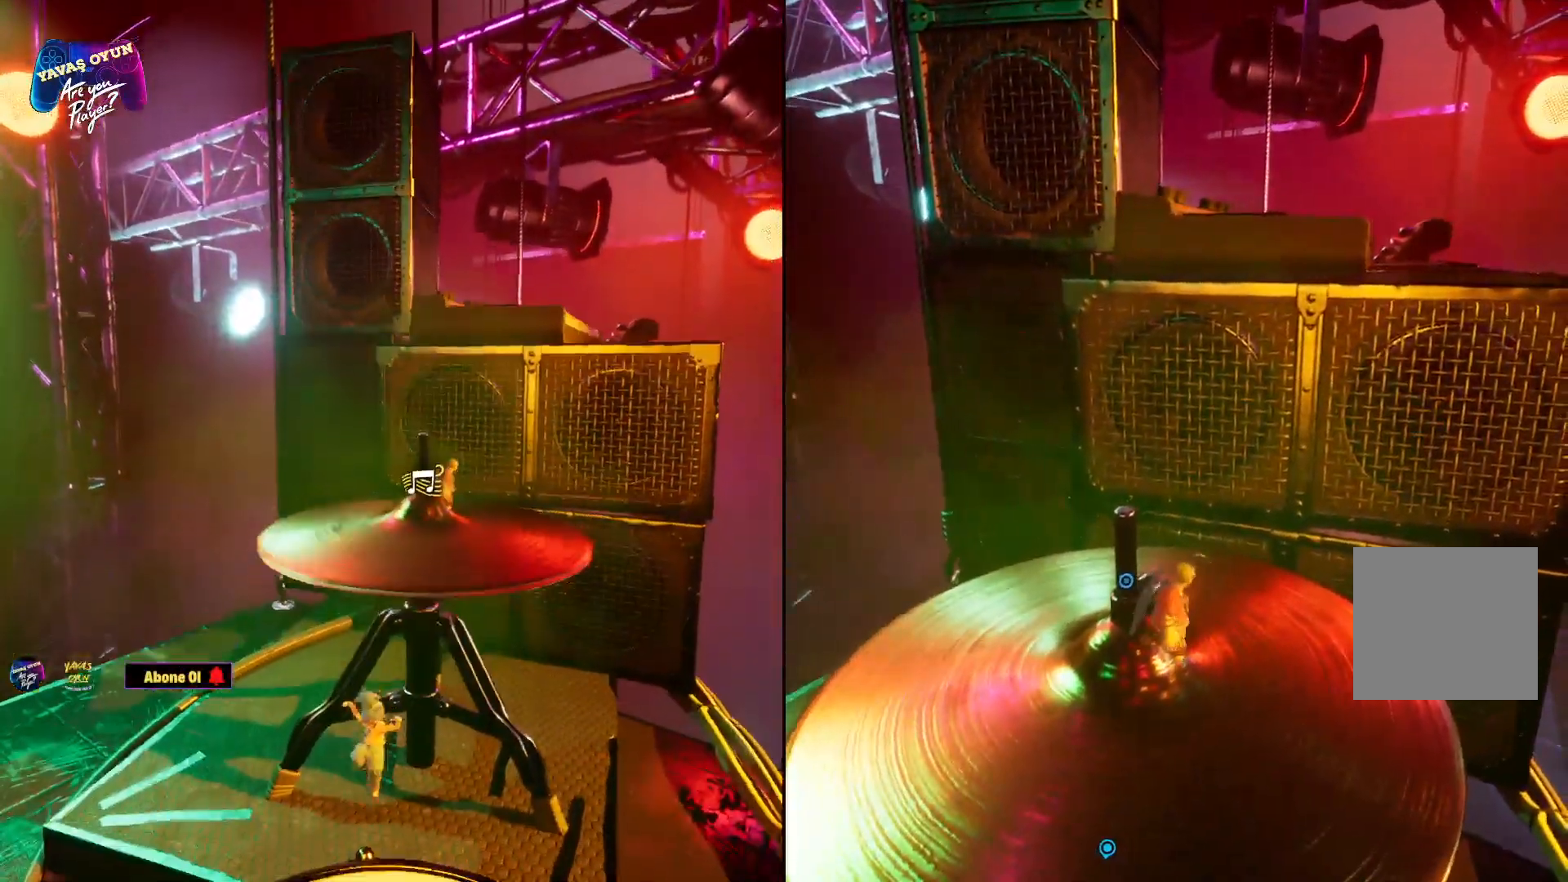
{"buttons": [], "left_stick": "center", "right_stick": "center", "events": []}
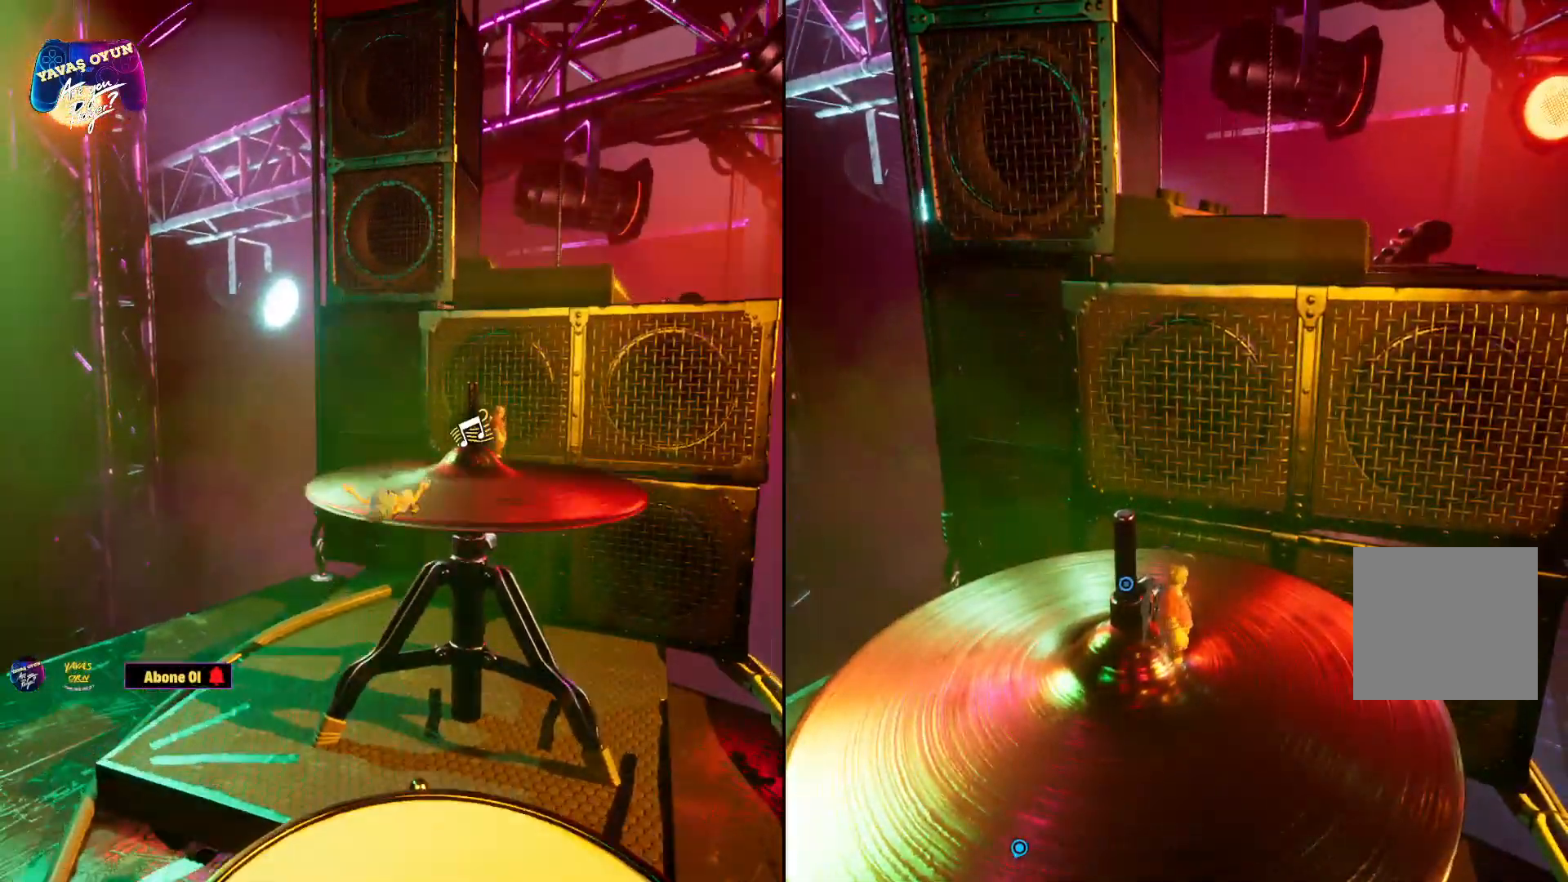
{"buttons": [], "left_stick": "center", "right_stick": "center", "events": []}
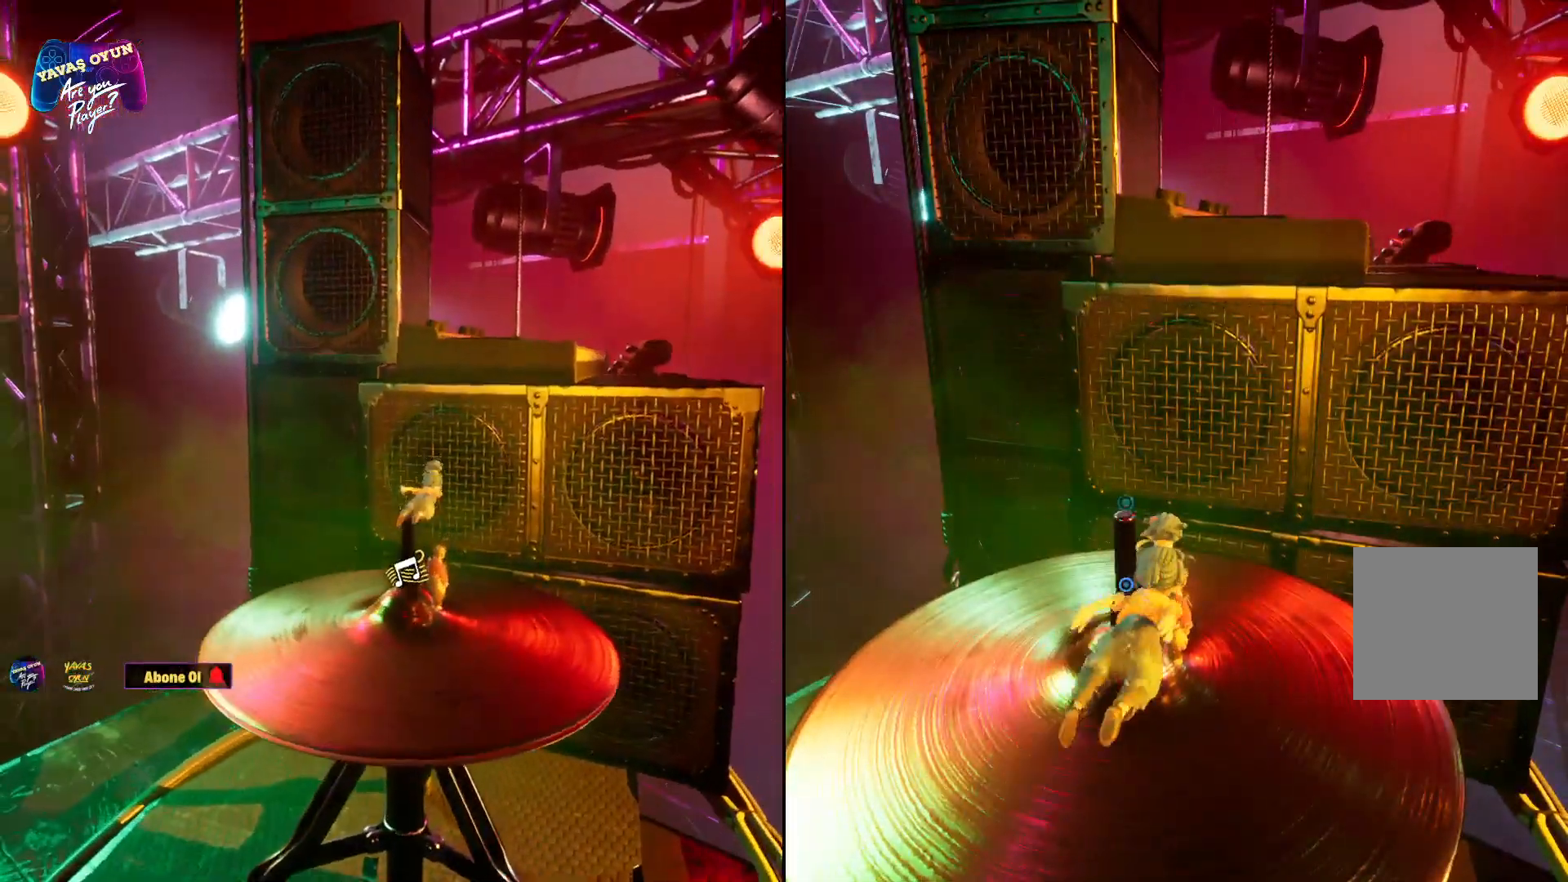
{"buttons": [], "left_stick": "center", "right_stick": "center", "events": []}
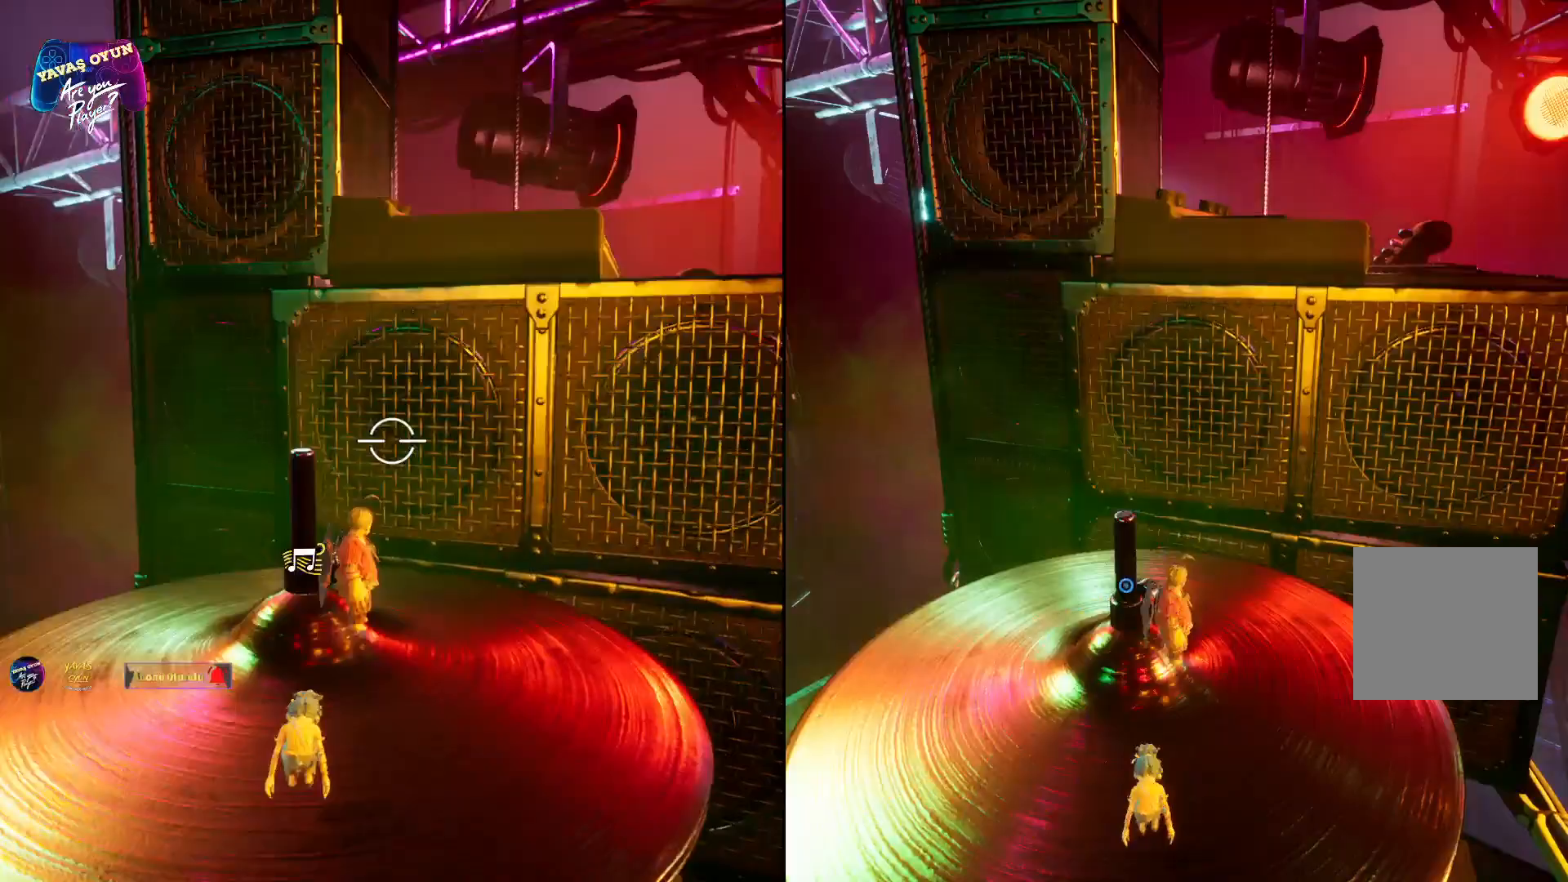
{"buttons": [], "left_stick": "right", "right_stick": "center", "events": [[383, "left_stick", "right"]]}
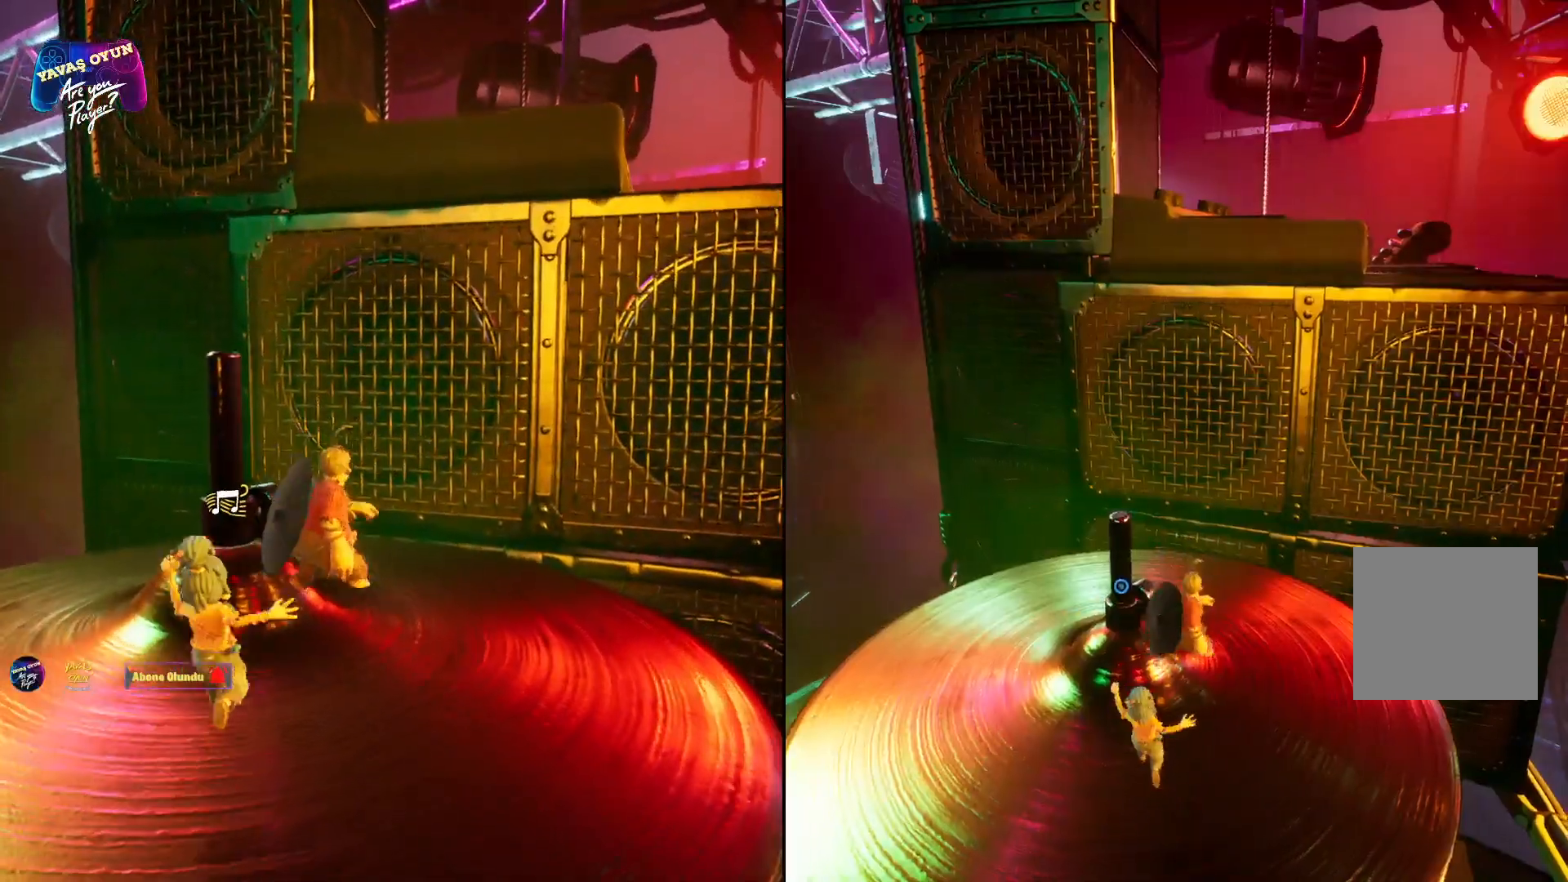
{"buttons": [], "left_stick": "up", "right_stick": "center", "events": [[167, "left_stick", "up-right"], [500, "left_stick", "up"]]}
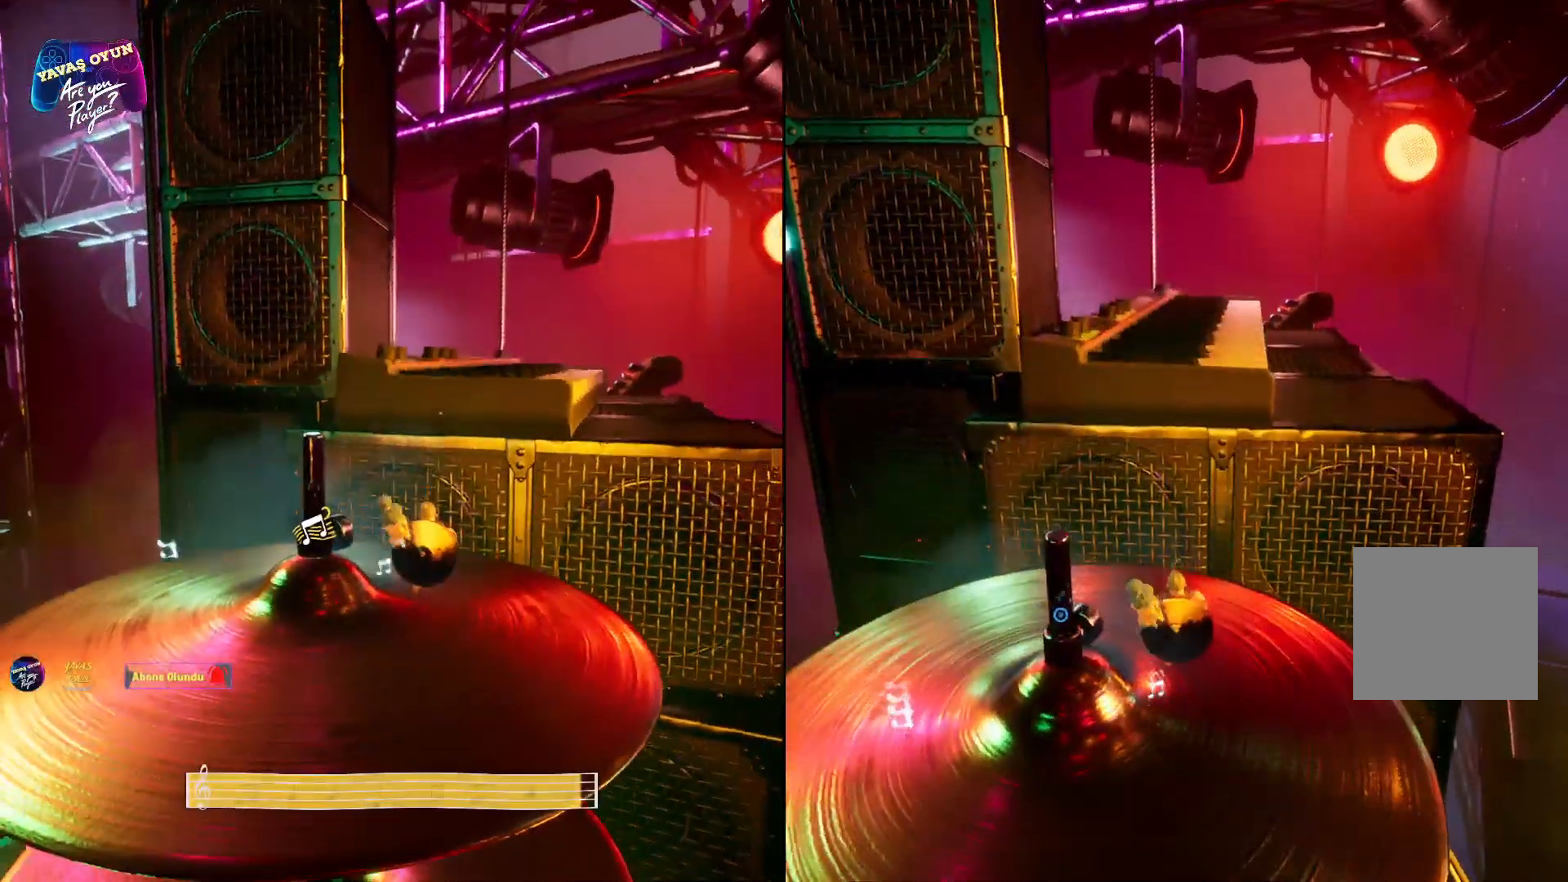
{"buttons": ["A"], "left_stick": "up", "right_stick": "center", "events": [[267, "A", "down"]]}
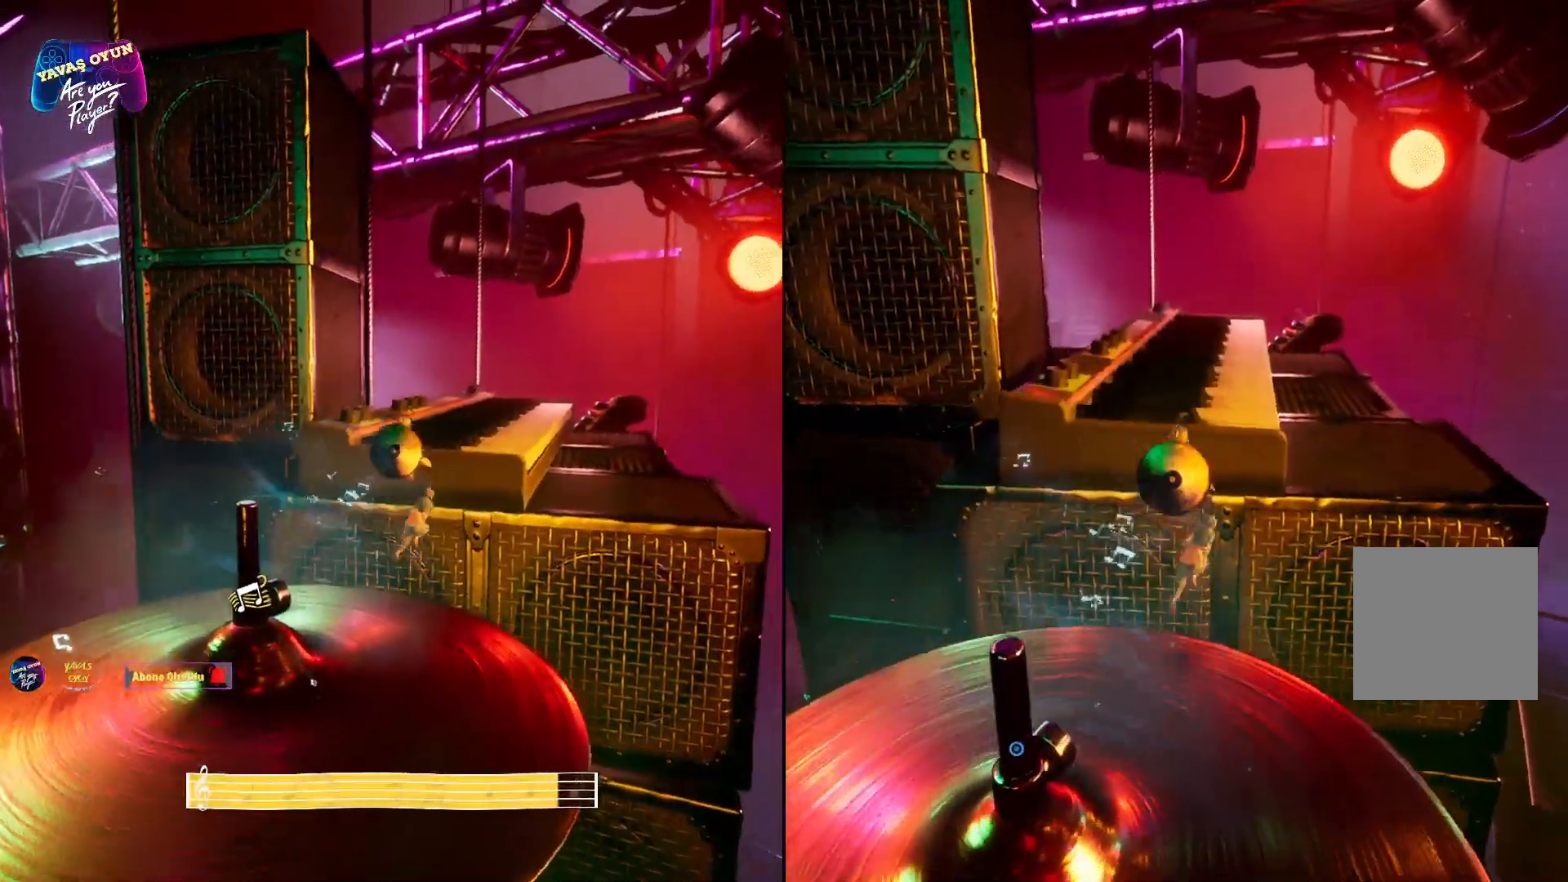
{"buttons": ["A", "X"], "left_stick": "up", "right_stick": "center", "events": [[183, "A", "up"], [217, "A", "down"], [250, "X", "down"]]}
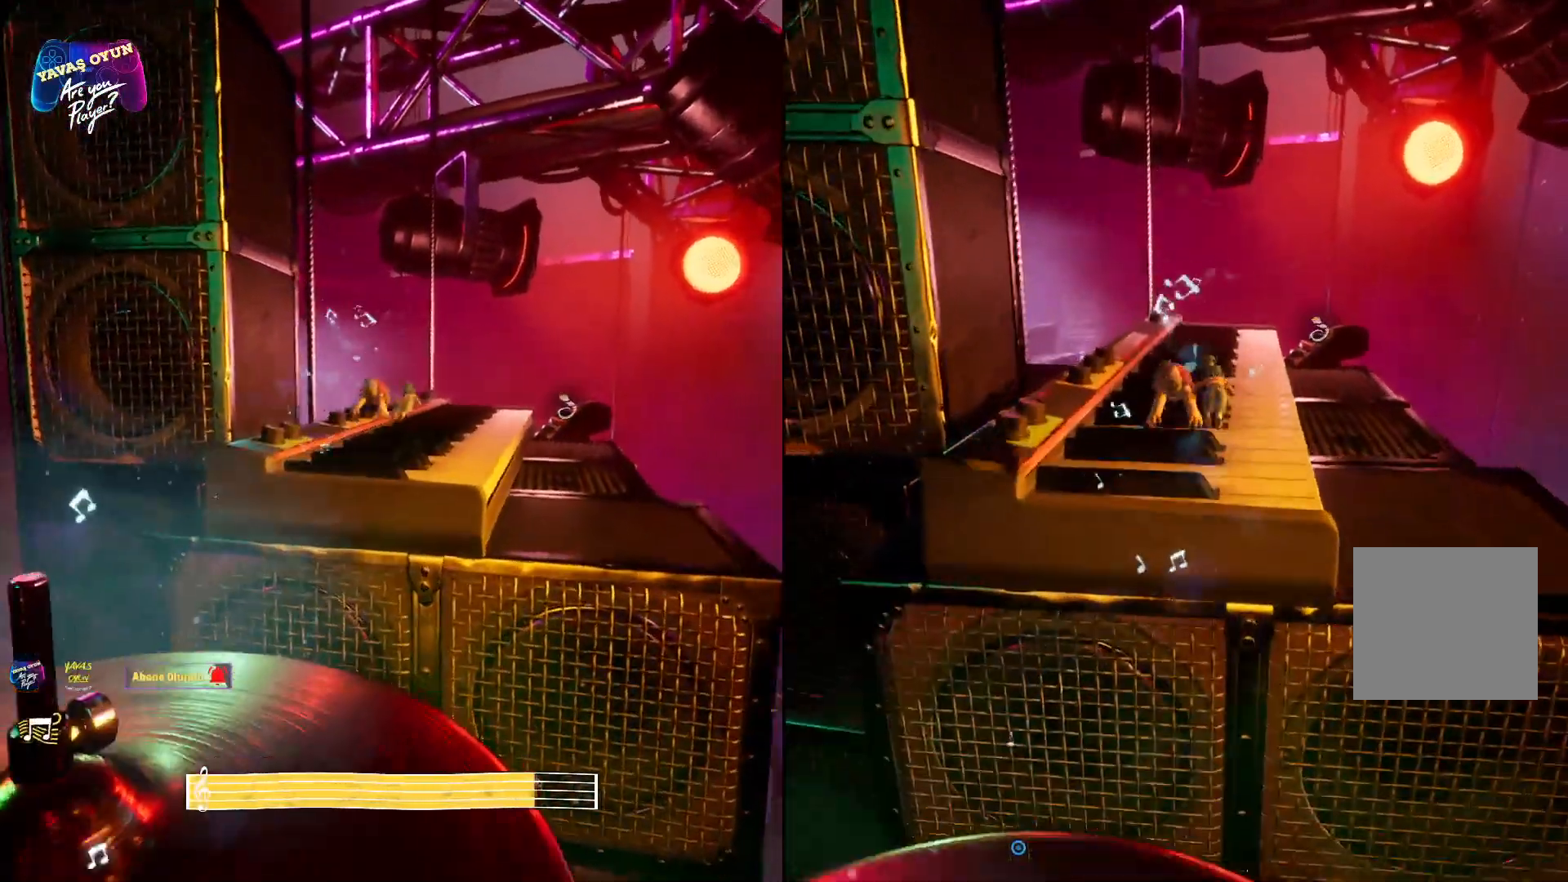
{"buttons": ["A"], "left_stick": "up", "right_stick": "center", "events": [[33, "X", "up"]]}
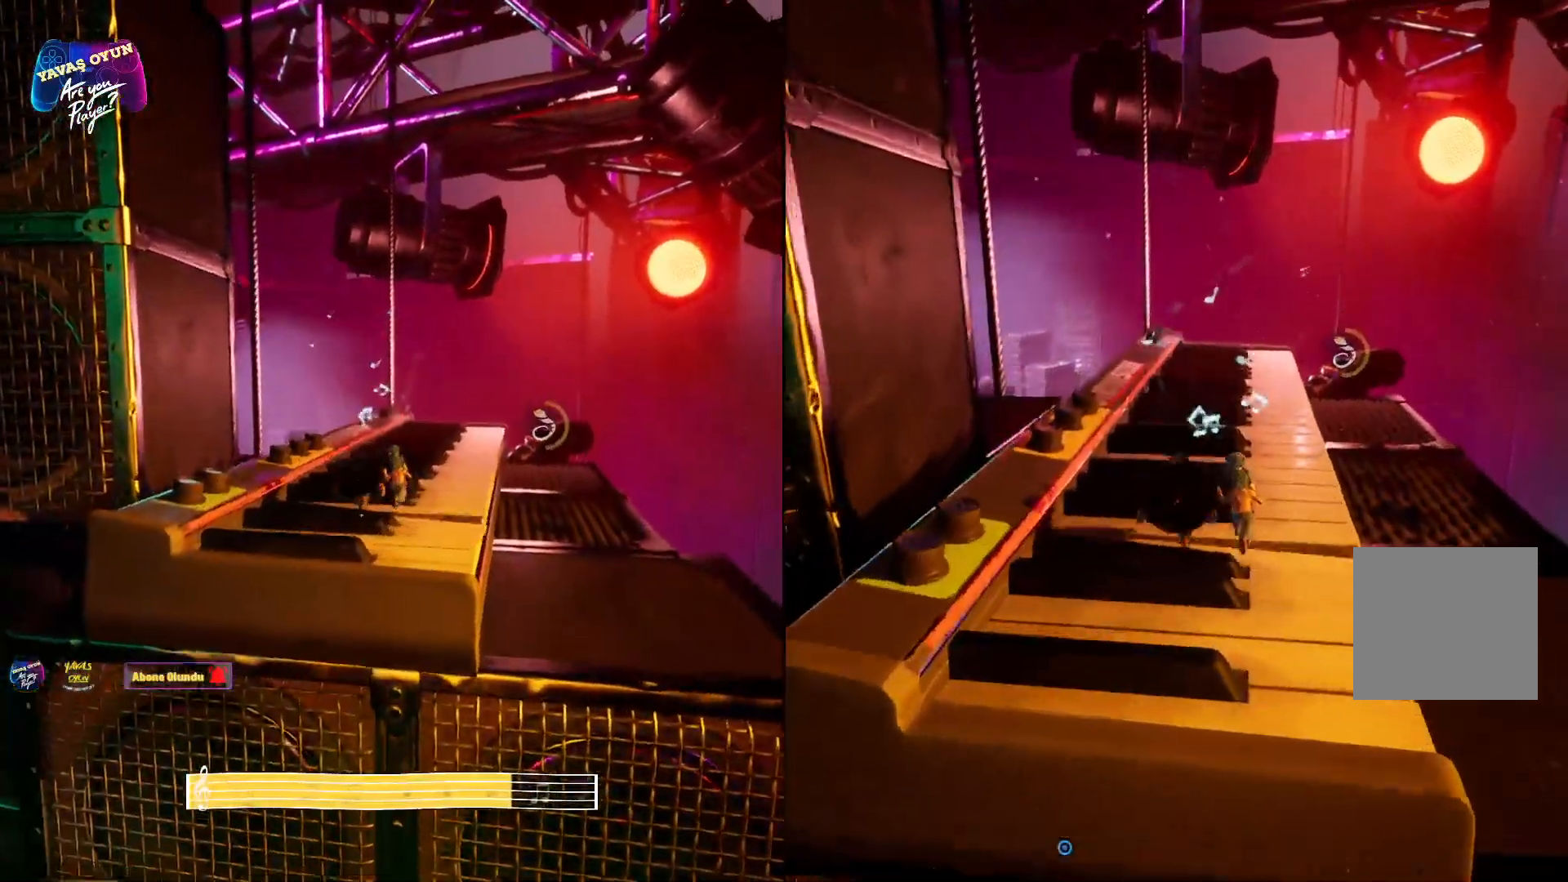
{"buttons": [], "left_stick": "up", "right_stick": "center", "events": [[83, "A", "up"]]}
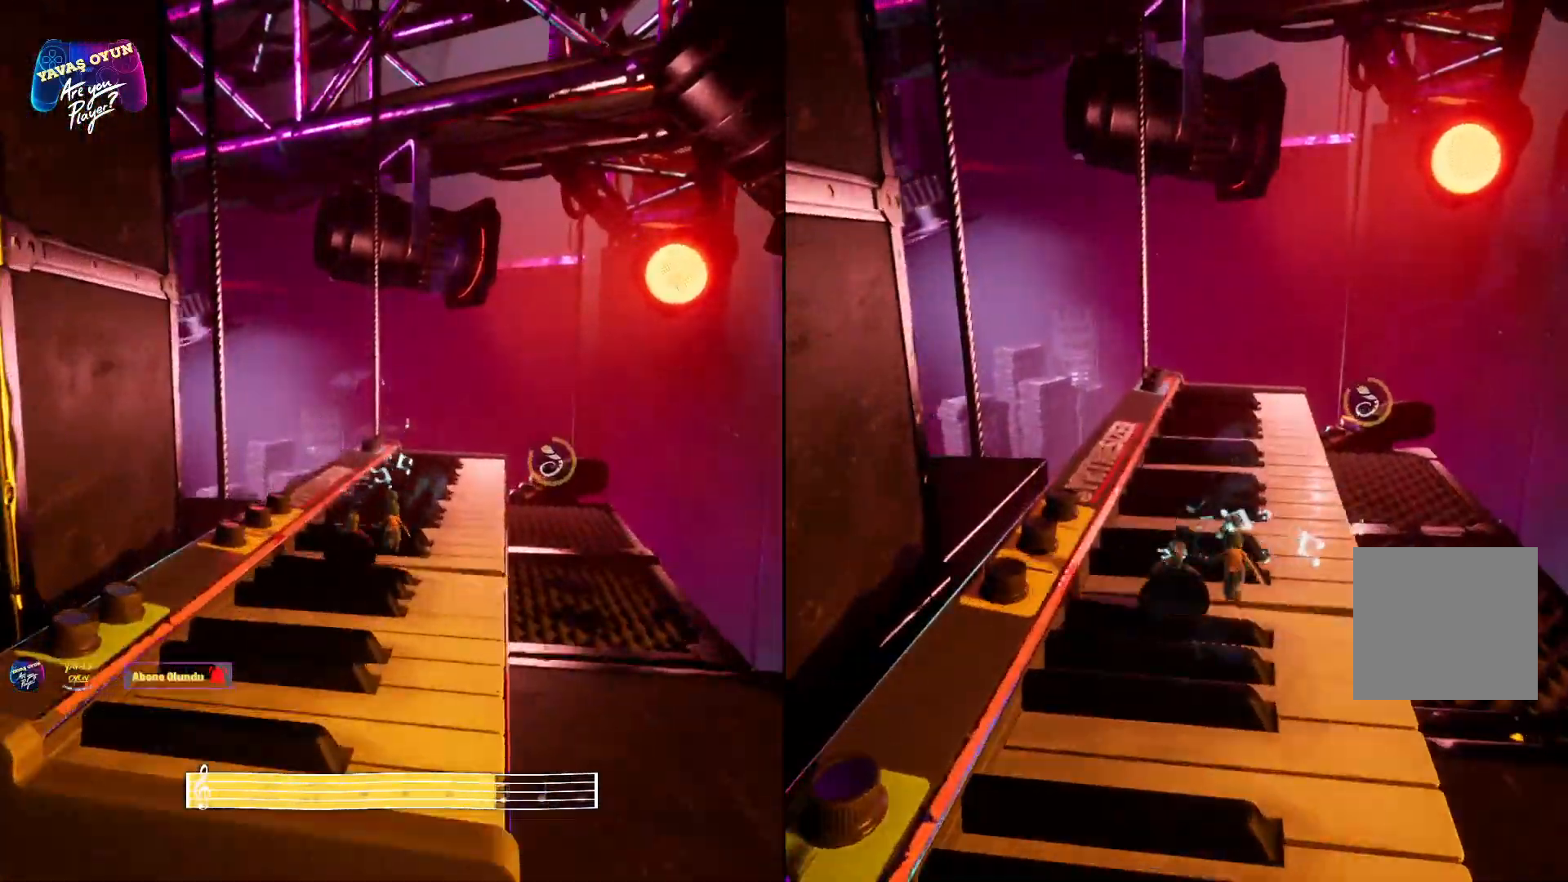
{"buttons": [], "left_stick": "up", "right_stick": "down-right", "events": [[300, "right_stick", "down-right"]]}
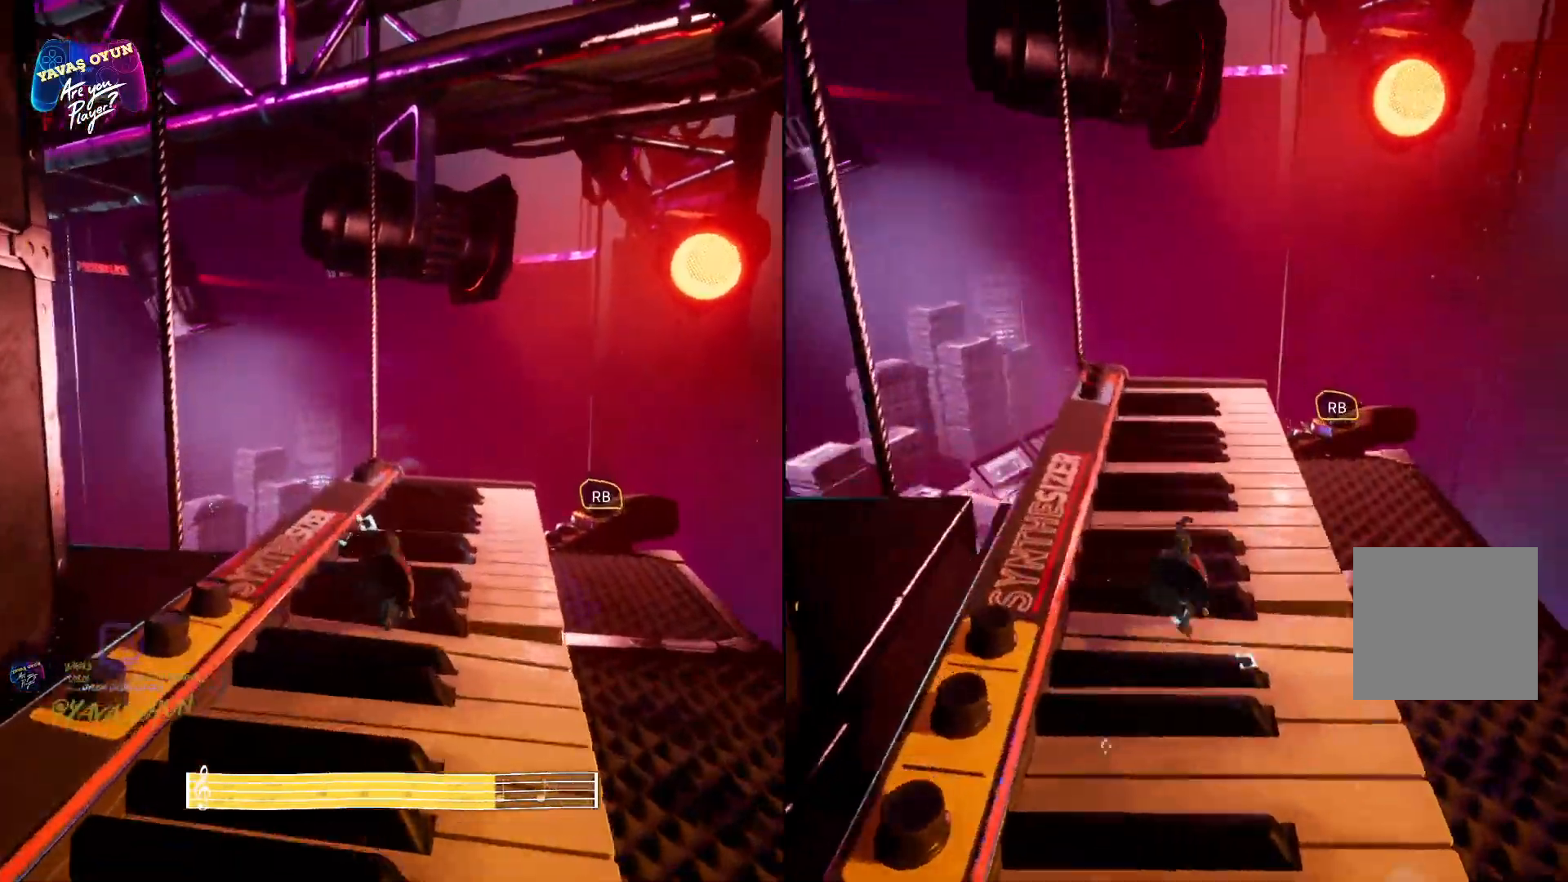
{"buttons": [], "left_stick": "up", "right_stick": "center", "events": [[50, "right_stick", "center"], [317, "R1", "down"], [450, "R1", "up"]]}
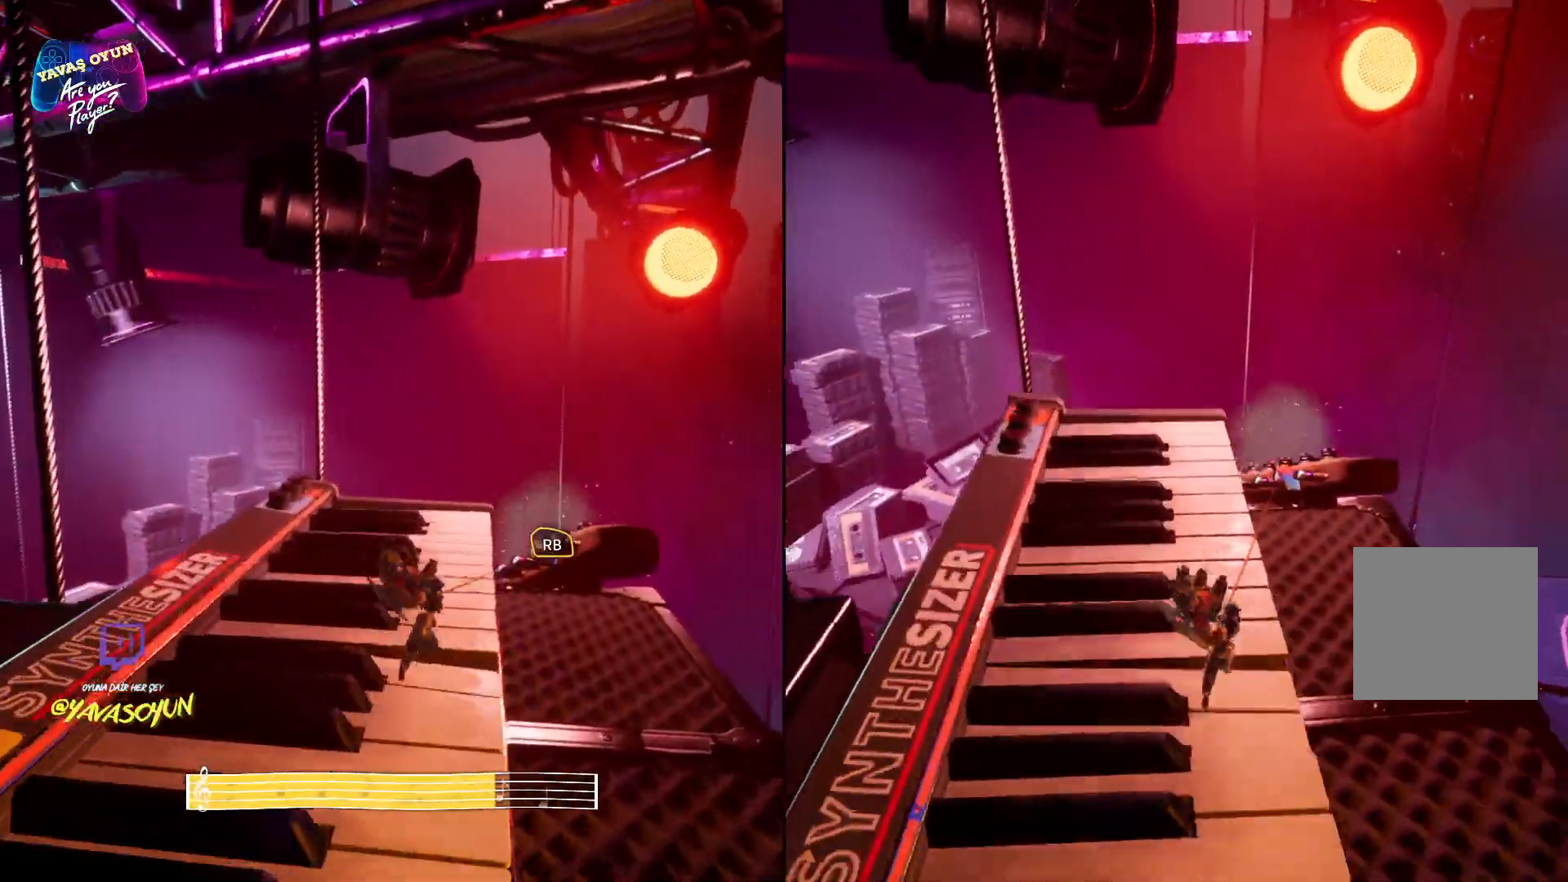
{"buttons": [], "left_stick": "up", "right_stick": "center", "events": []}
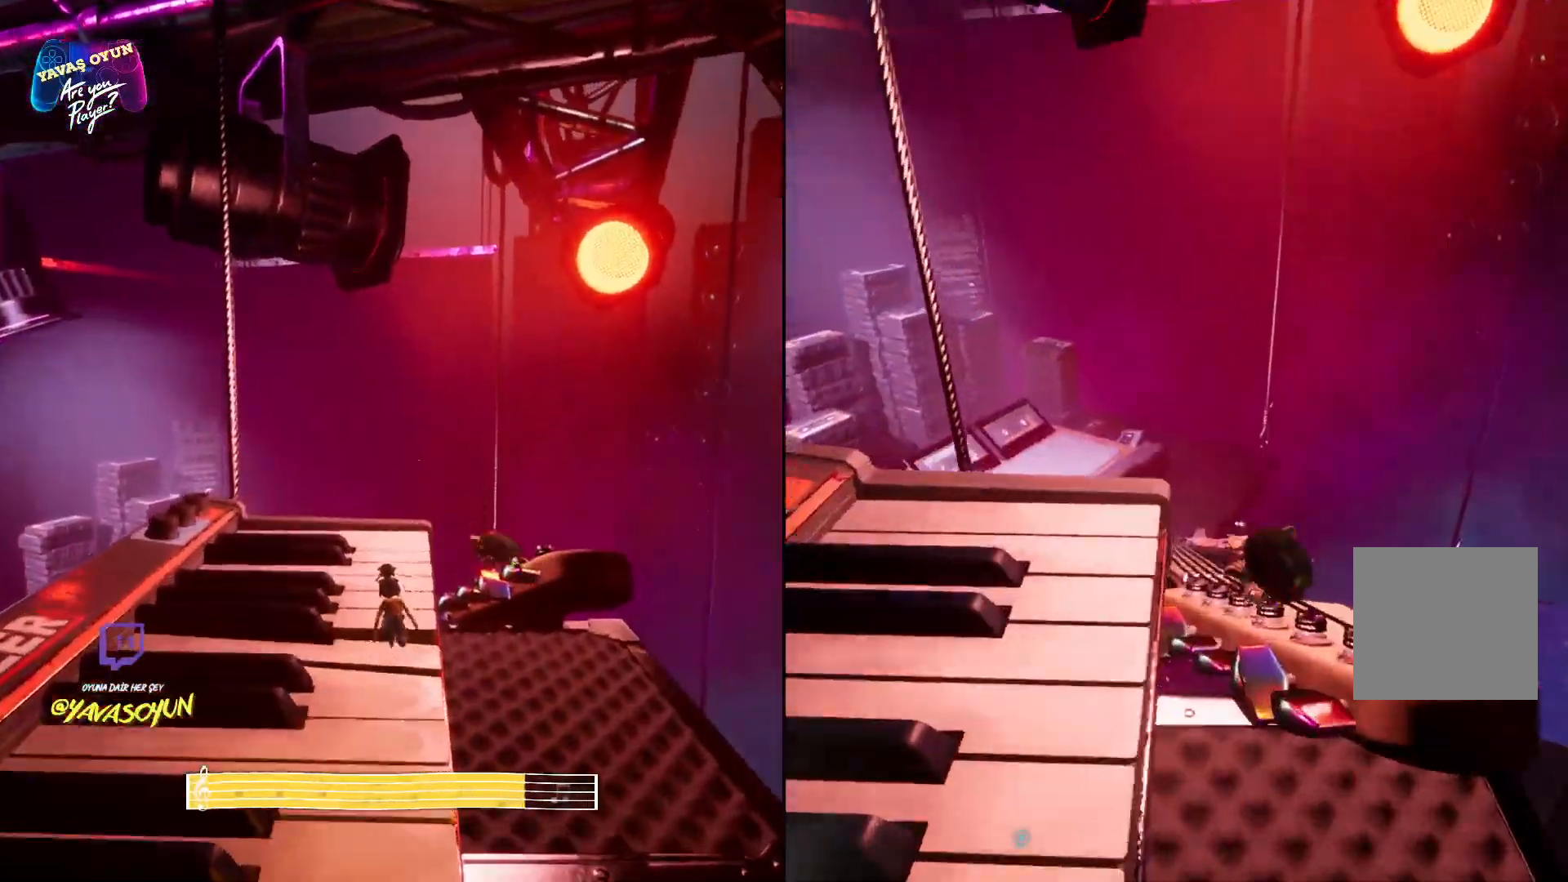
{"buttons": [], "left_stick": "up", "right_stick": "center", "events": []}
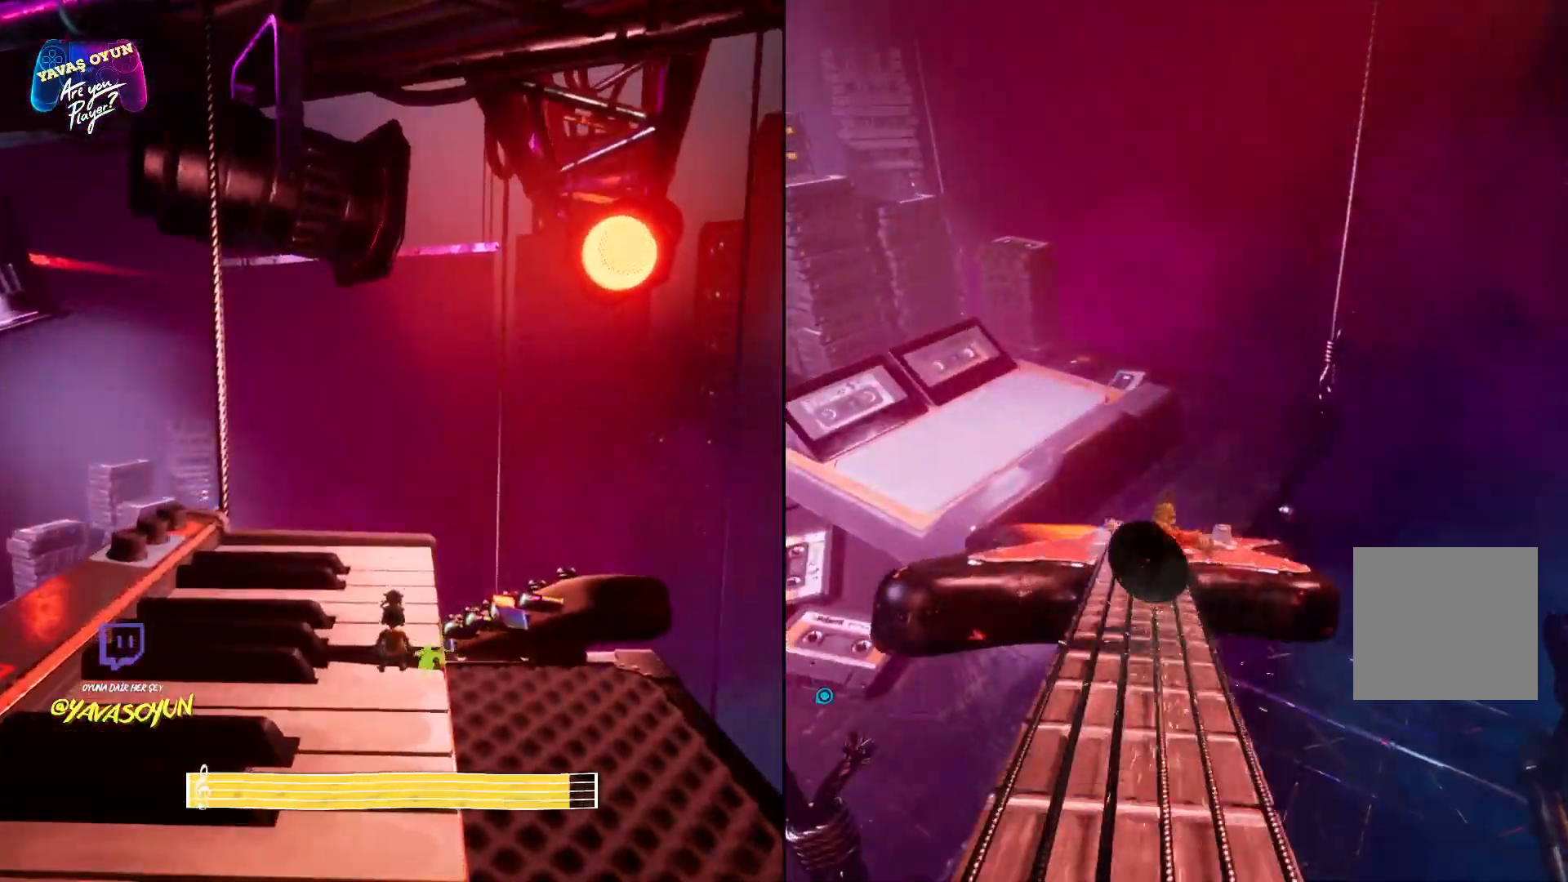
{"buttons": [], "left_stick": "up", "right_stick": "center", "events": []}
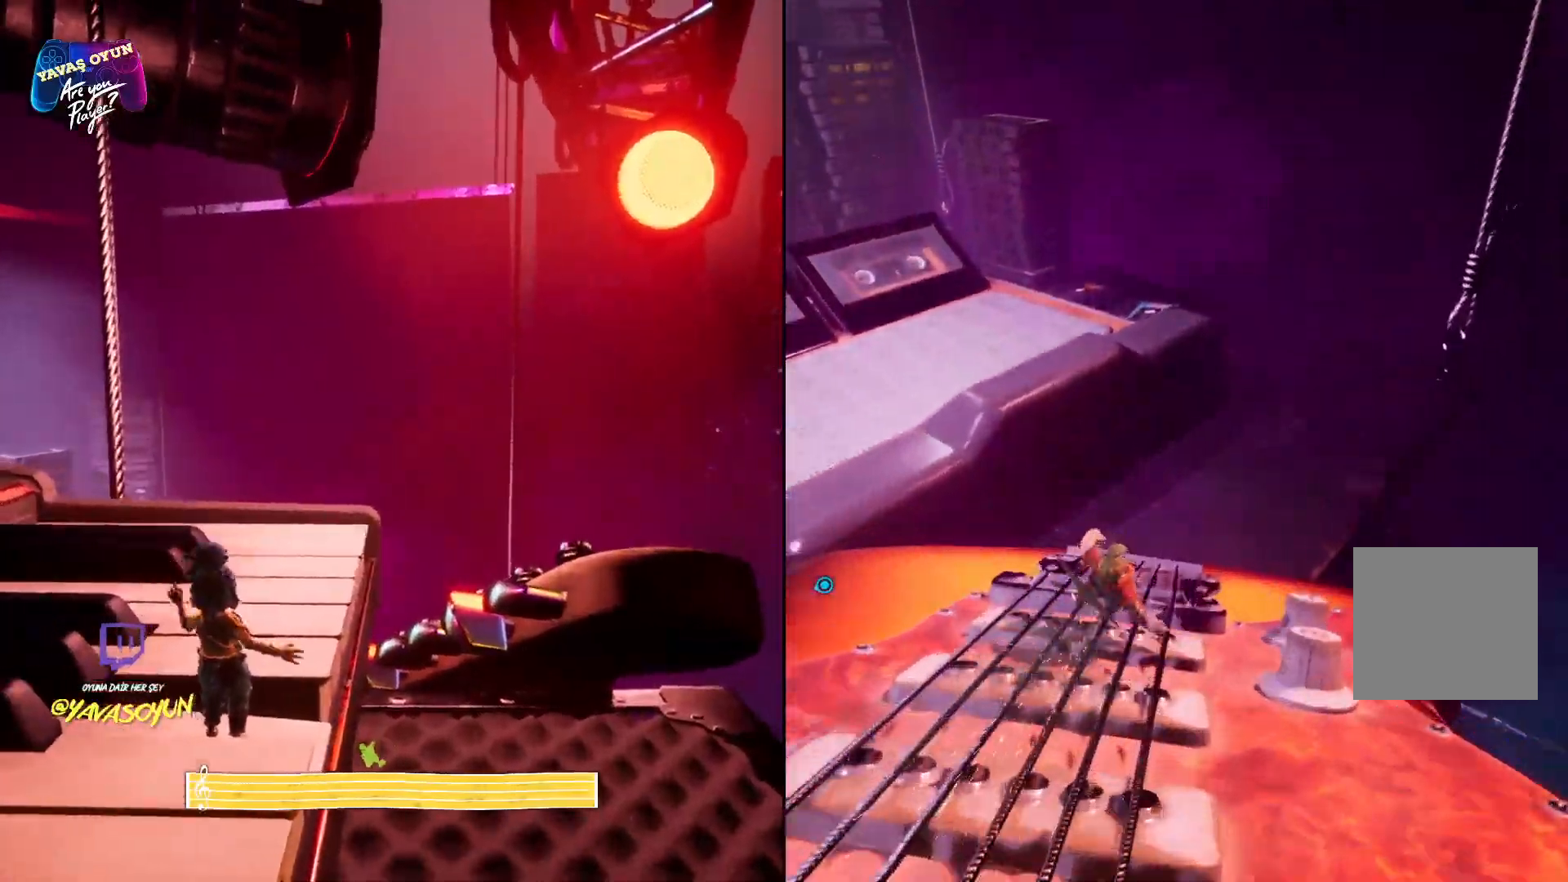
{"buttons": [], "left_stick": "up", "right_stick": "up-left", "events": [[300, "right_stick", "up-left"]]}
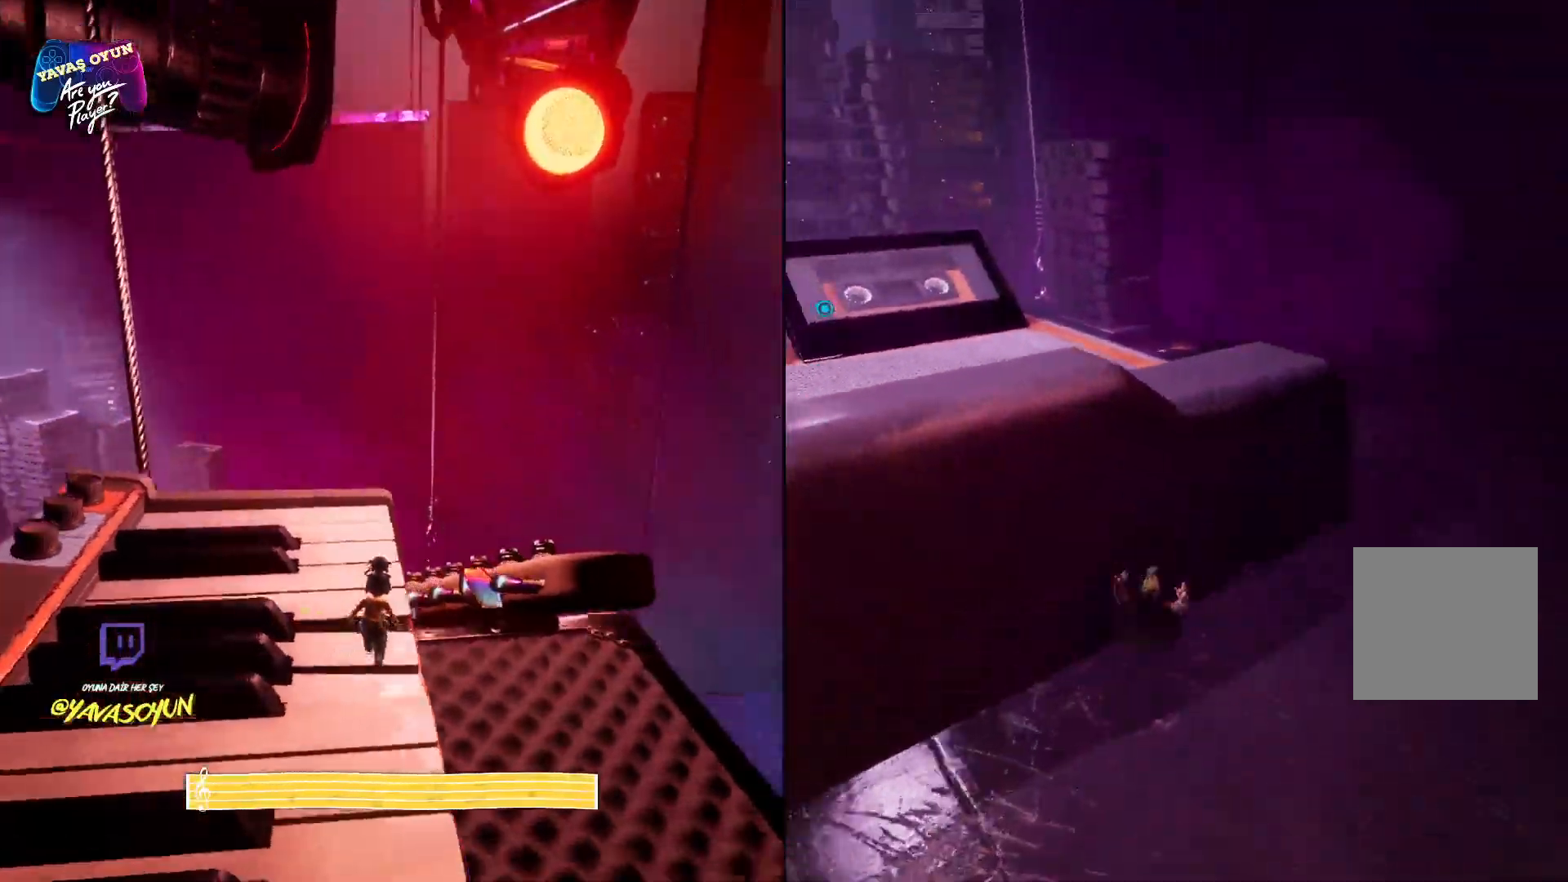
{"buttons": [], "left_stick": "up-right", "right_stick": "center", "events": [[33, "left_stick", "up-right"], [233, "right_stick", "center"]]}
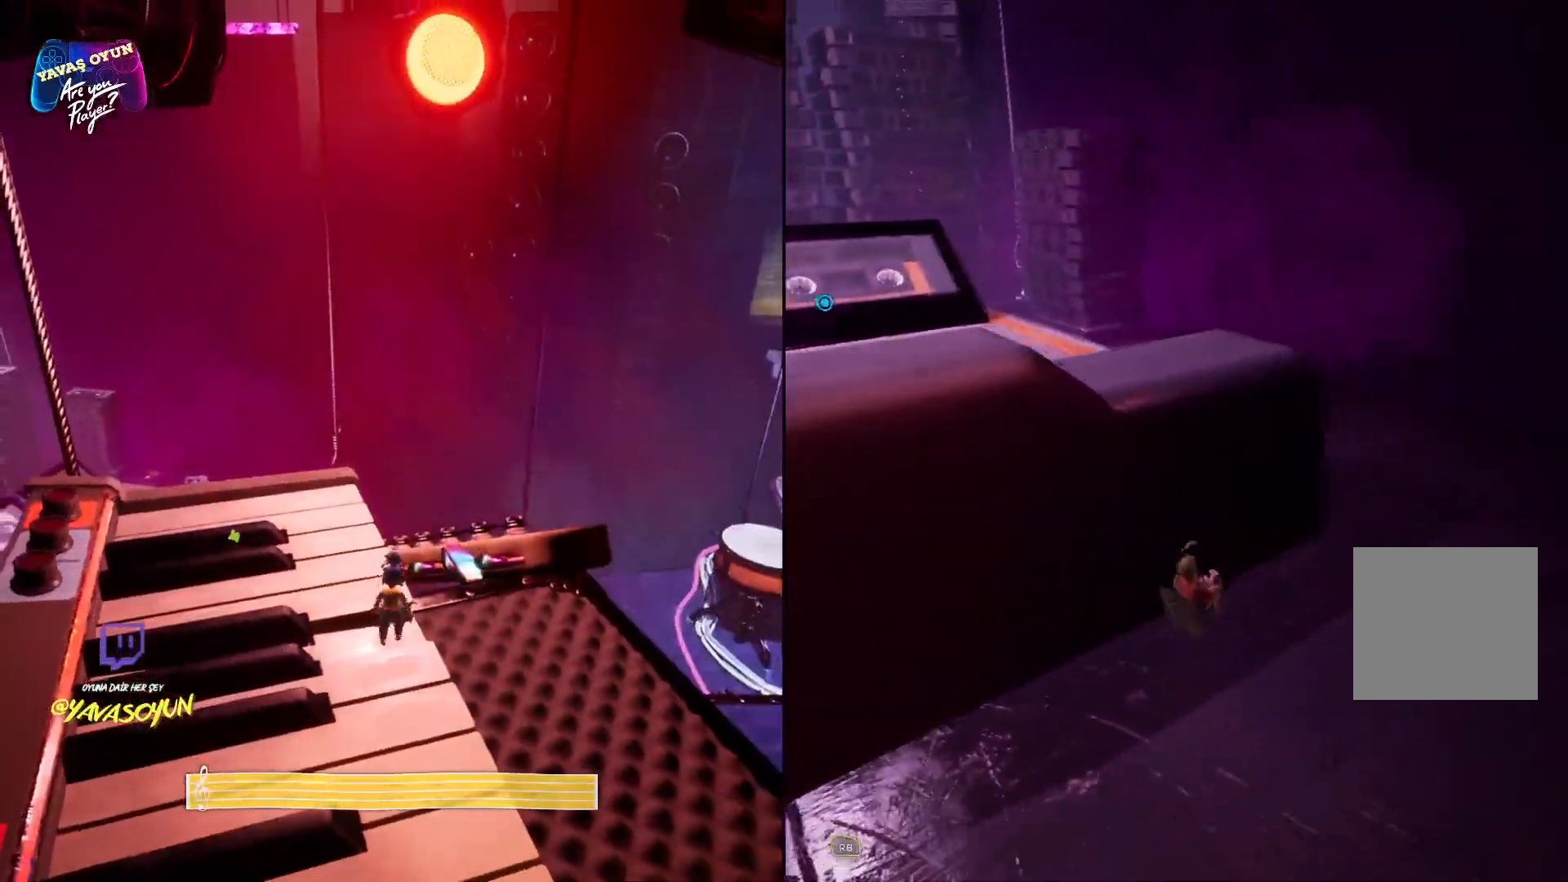
{"buttons": ["L3"], "left_stick": "up-right", "right_stick": "center", "events": [[217, "L3", "down"]]}
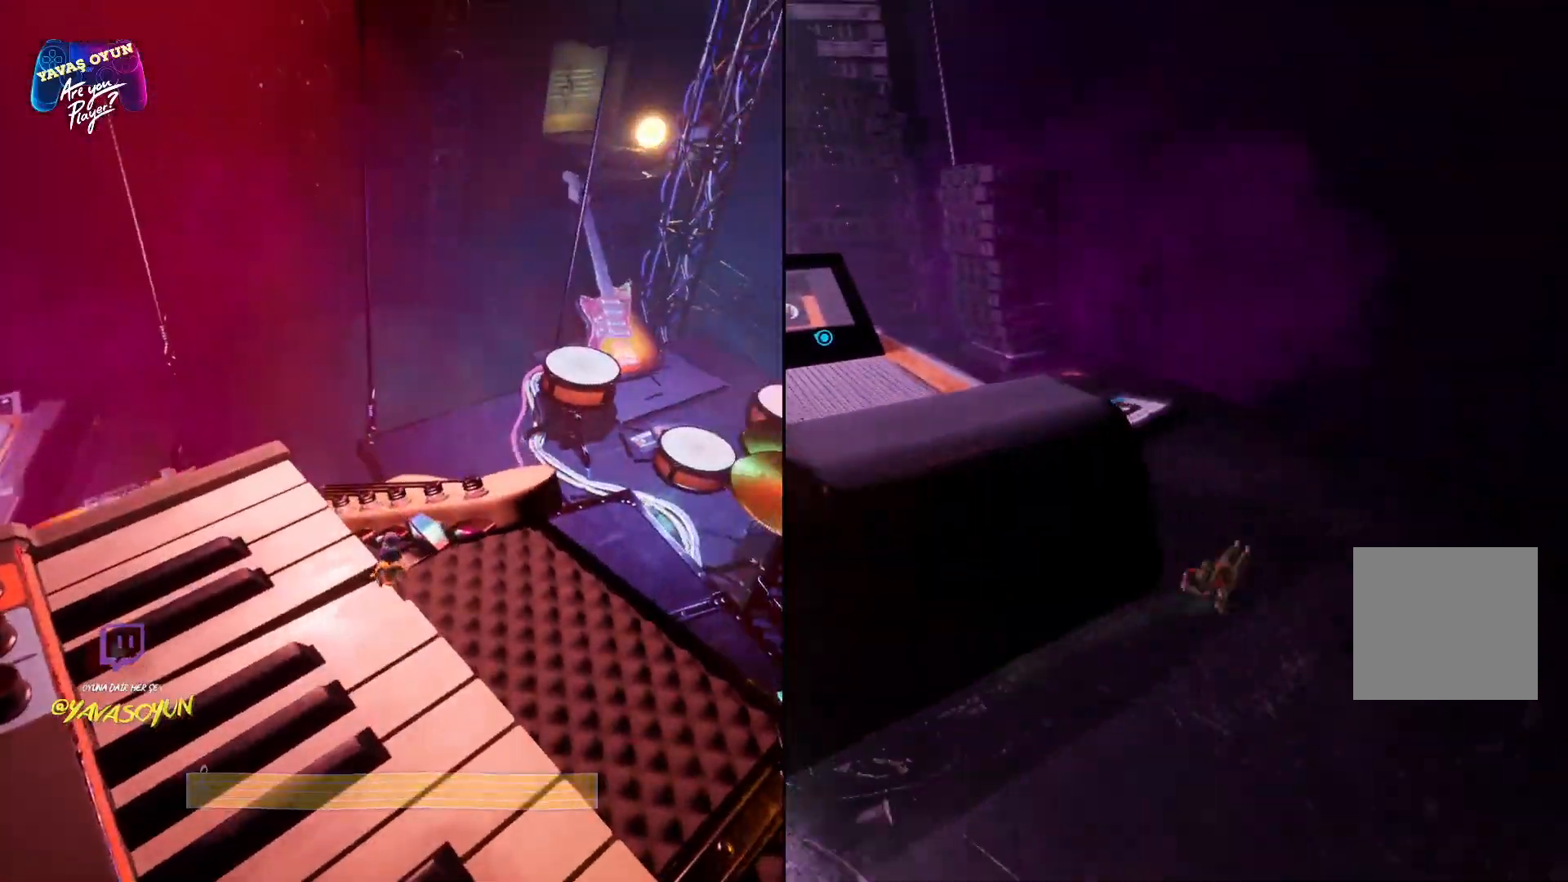
{"buttons": [], "left_stick": "up", "right_stick": "center", "events": [[67, "L3", "up"], [67, "left_stick", "up"], [100, "right_stick", "left"], [433, "right_stick", "center"]]}
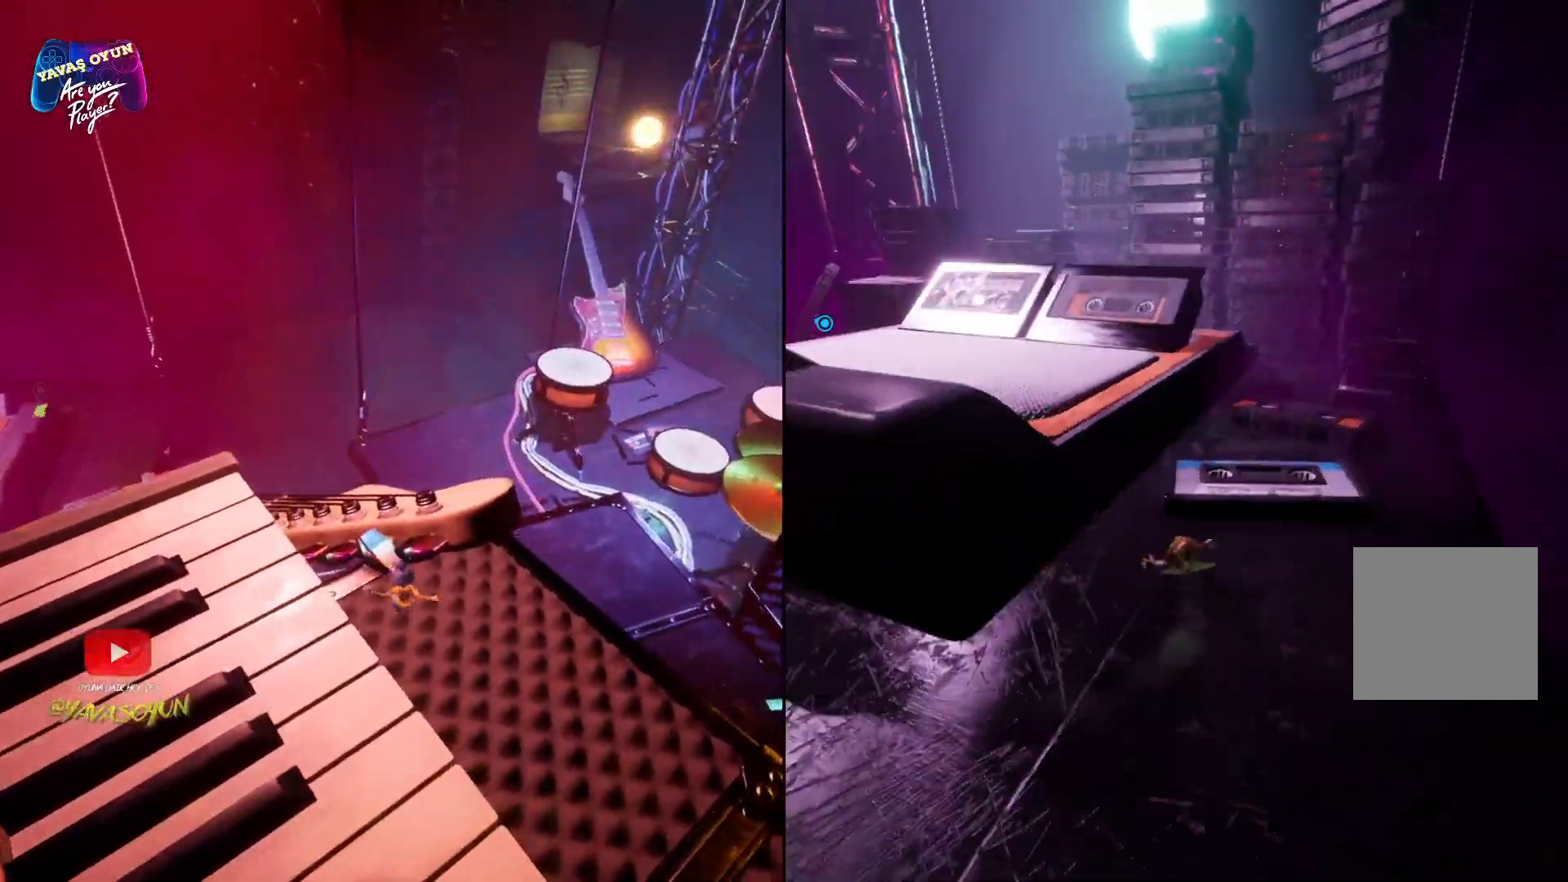
{"buttons": ["A"], "left_stick": "up", "right_stick": "center", "events": [[267, "A", "down"], [433, "A", "up"], [500, "A", "down"]]}
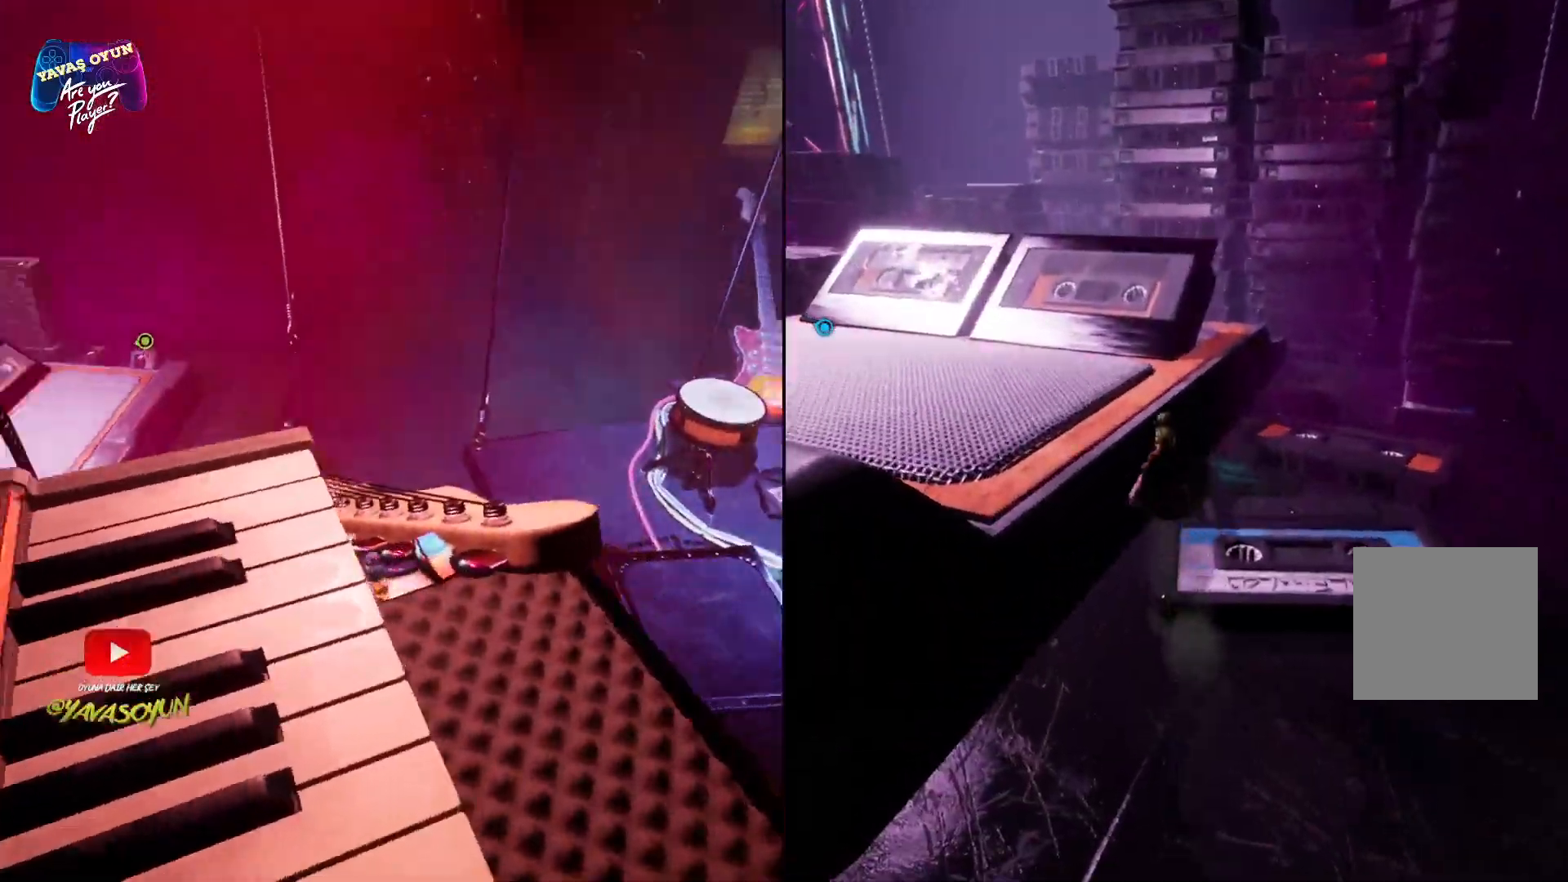
{"buttons": [], "left_stick": "up", "right_stick": "center", "events": [[267, "A", "up"]]}